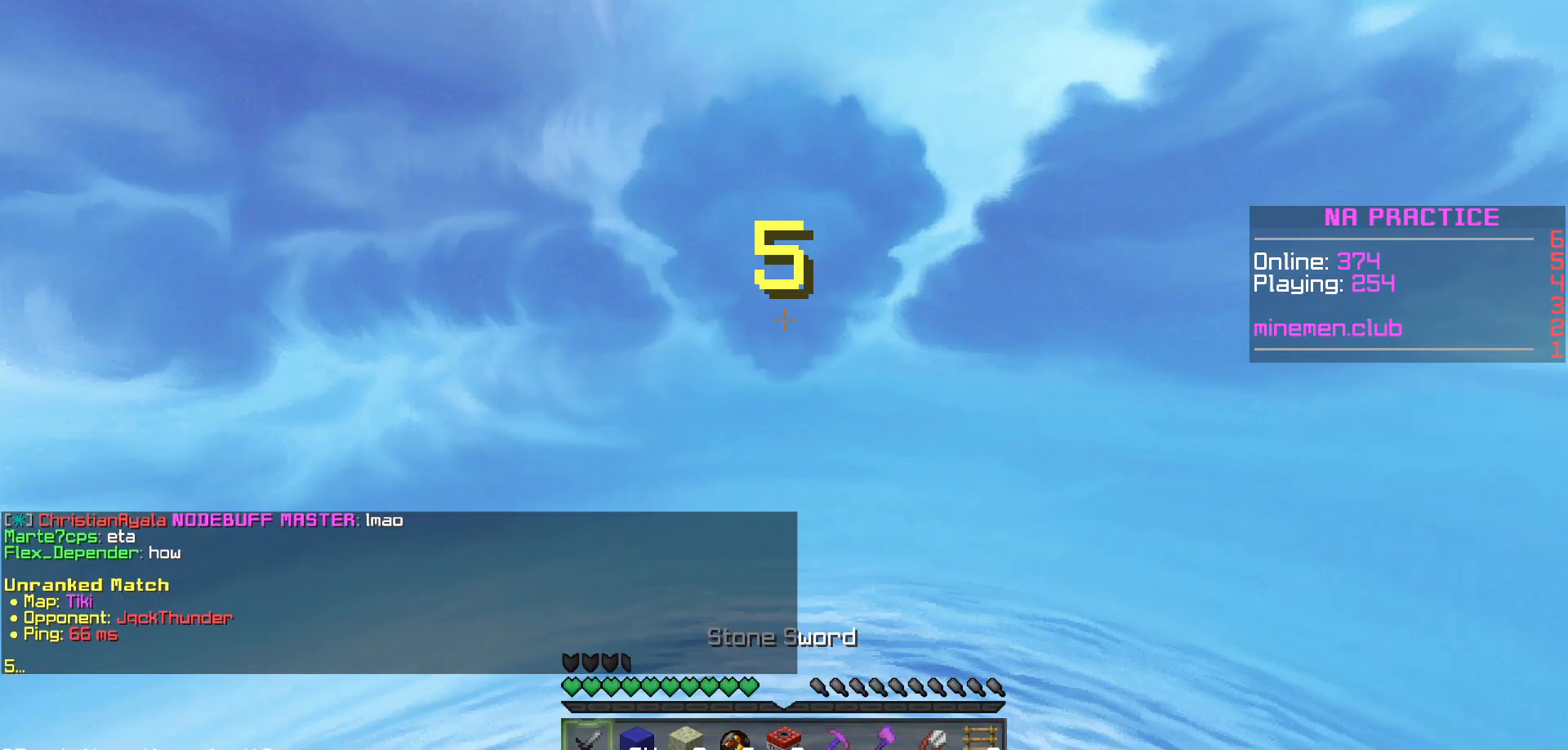
Gameplay with keyboard and mouse; each line is a JSON object with the keys and mouse buttons held at the frame after it. "events" lists presses ("down") and releases ("up") of "mouse_left" and "mouse_right" between this image and that frame as [ms after this image, input, new state], when the widget could be followed in between. "mouse_left", "mouse_right" = the "left", "right" buttons of the "mouse" list. No other keys are recorded. Fast repeated clicks can show as one long hold. Mouse movement is not recorded.
{"keys": [], "mouse": [], "events": []}
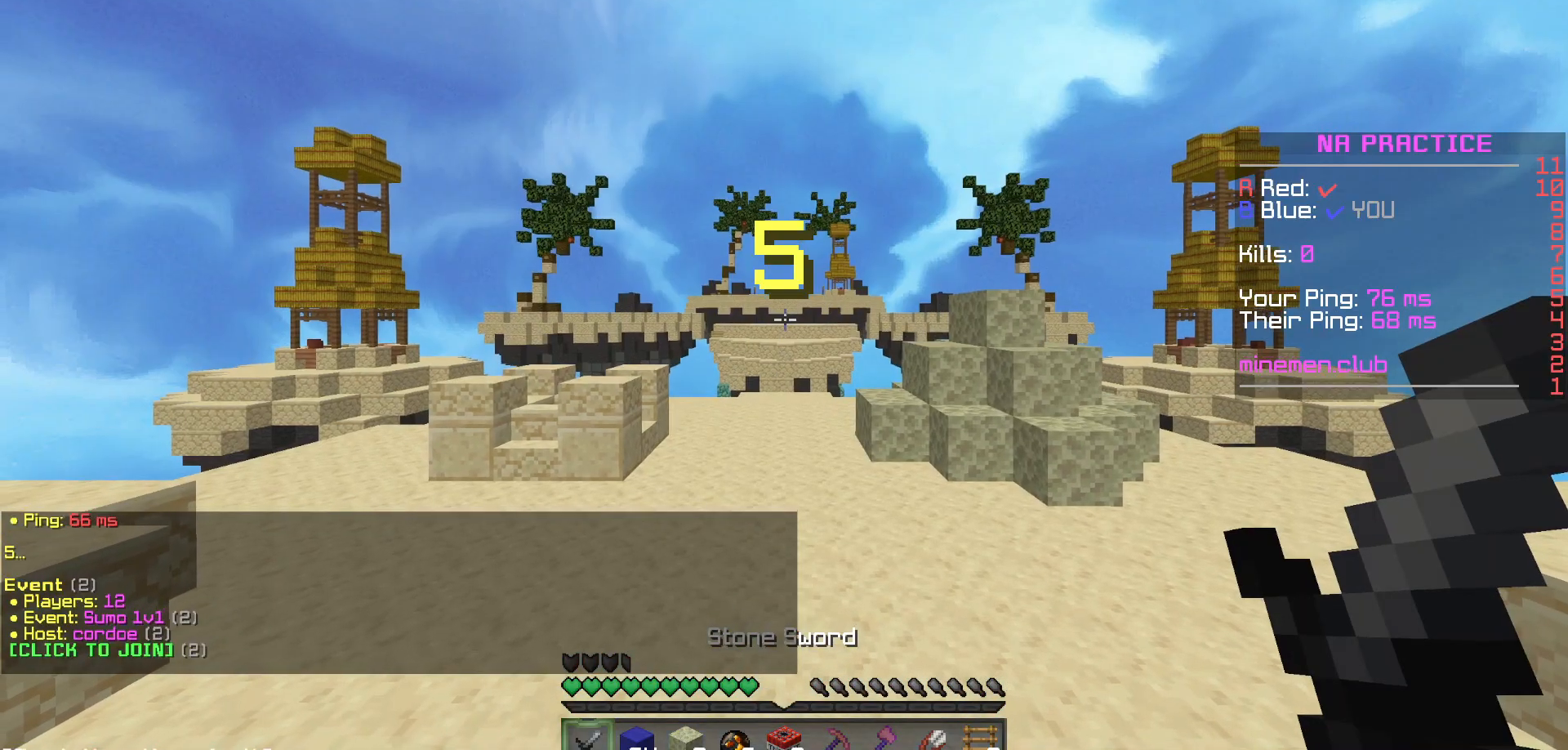
{"keys": [], "mouse": [], "events": []}
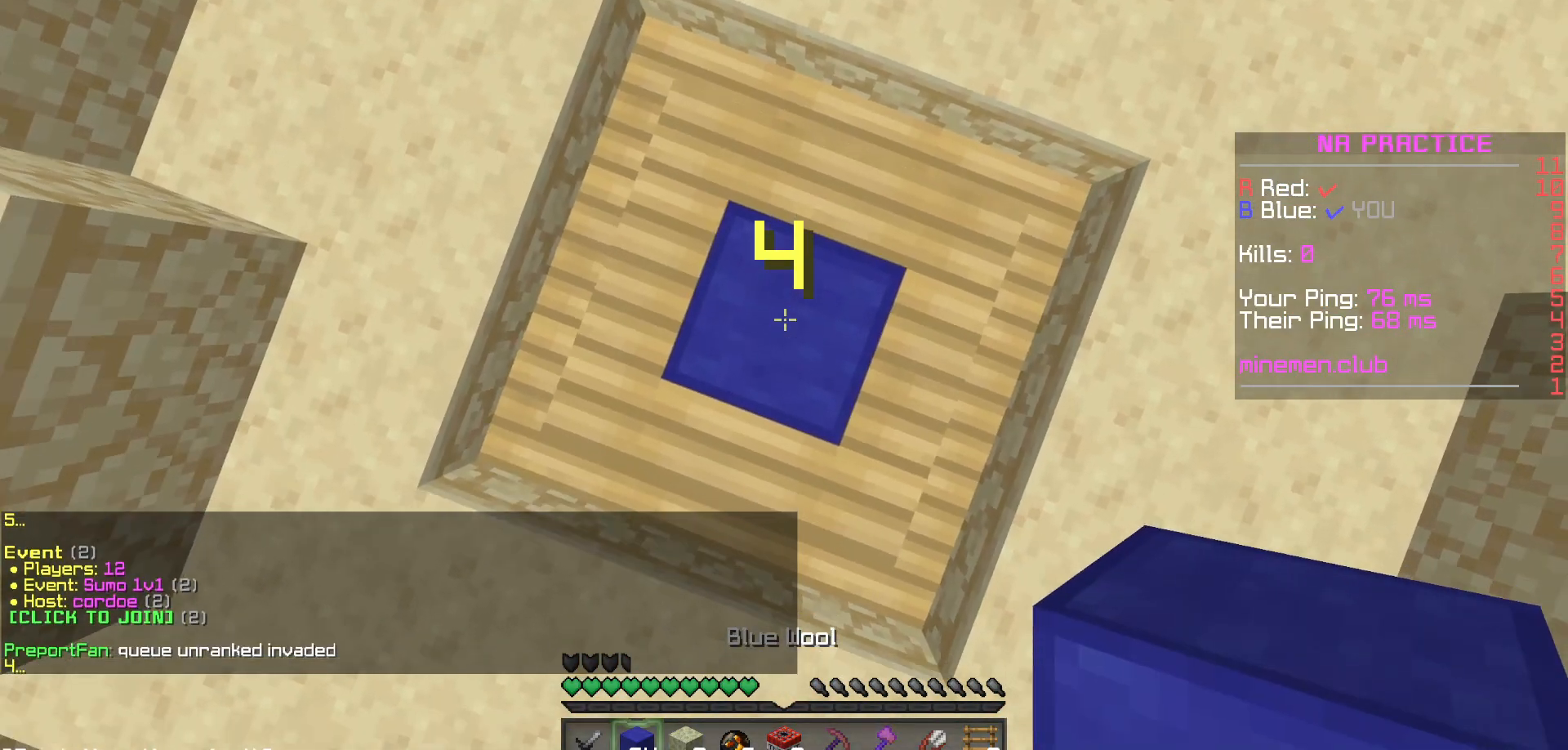
{"keys": [], "mouse": [], "events": [[200, "mouse_right", "down"], [333, "mouse_right", "up"]]}
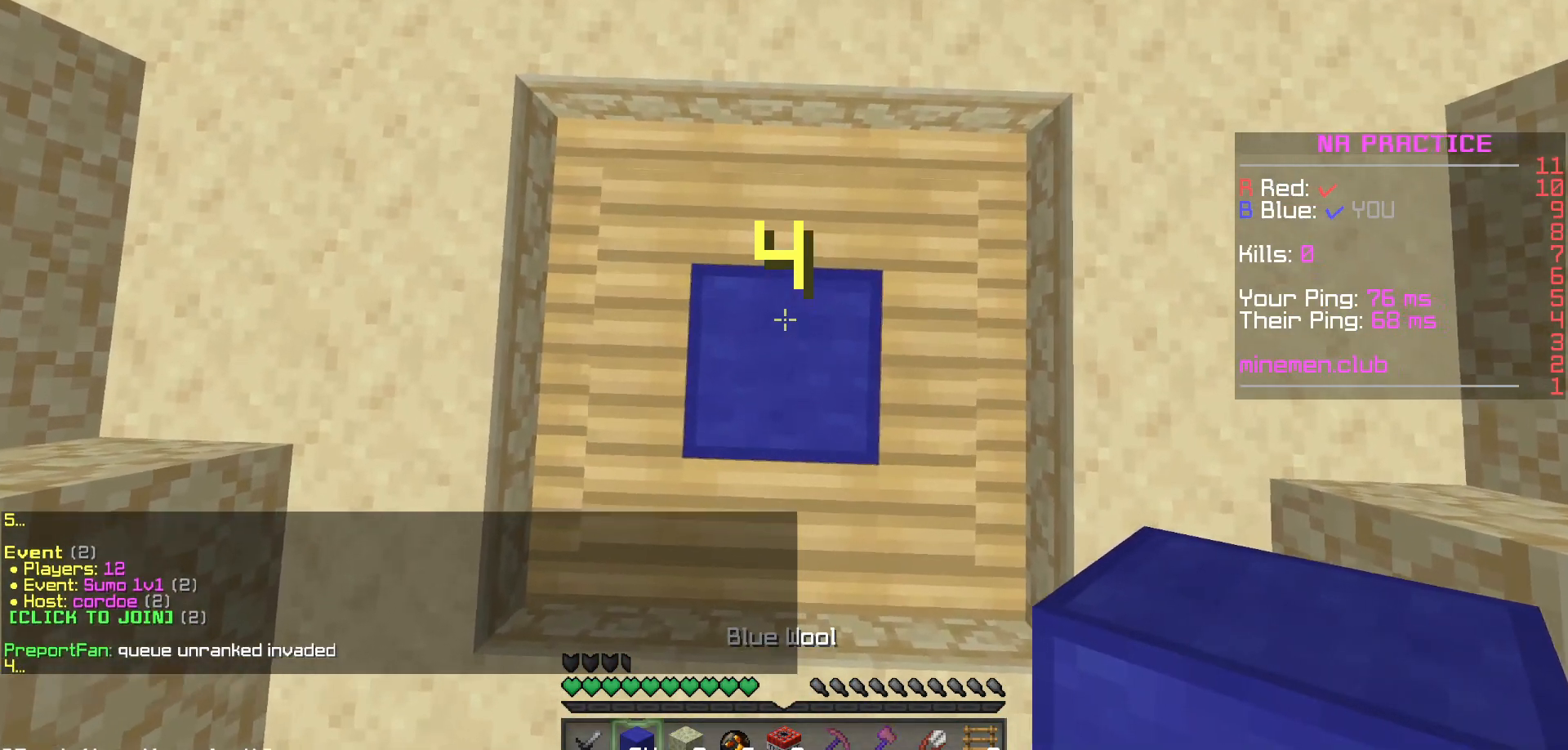
{"keys": [], "mouse": ["right"], "events": [[33, "mouse_right", "down"], [100, "mouse_right", "up"], [400, "mouse_right", "down"], [433, "mouse_right", "up"], [500, "mouse_right", "down"]]}
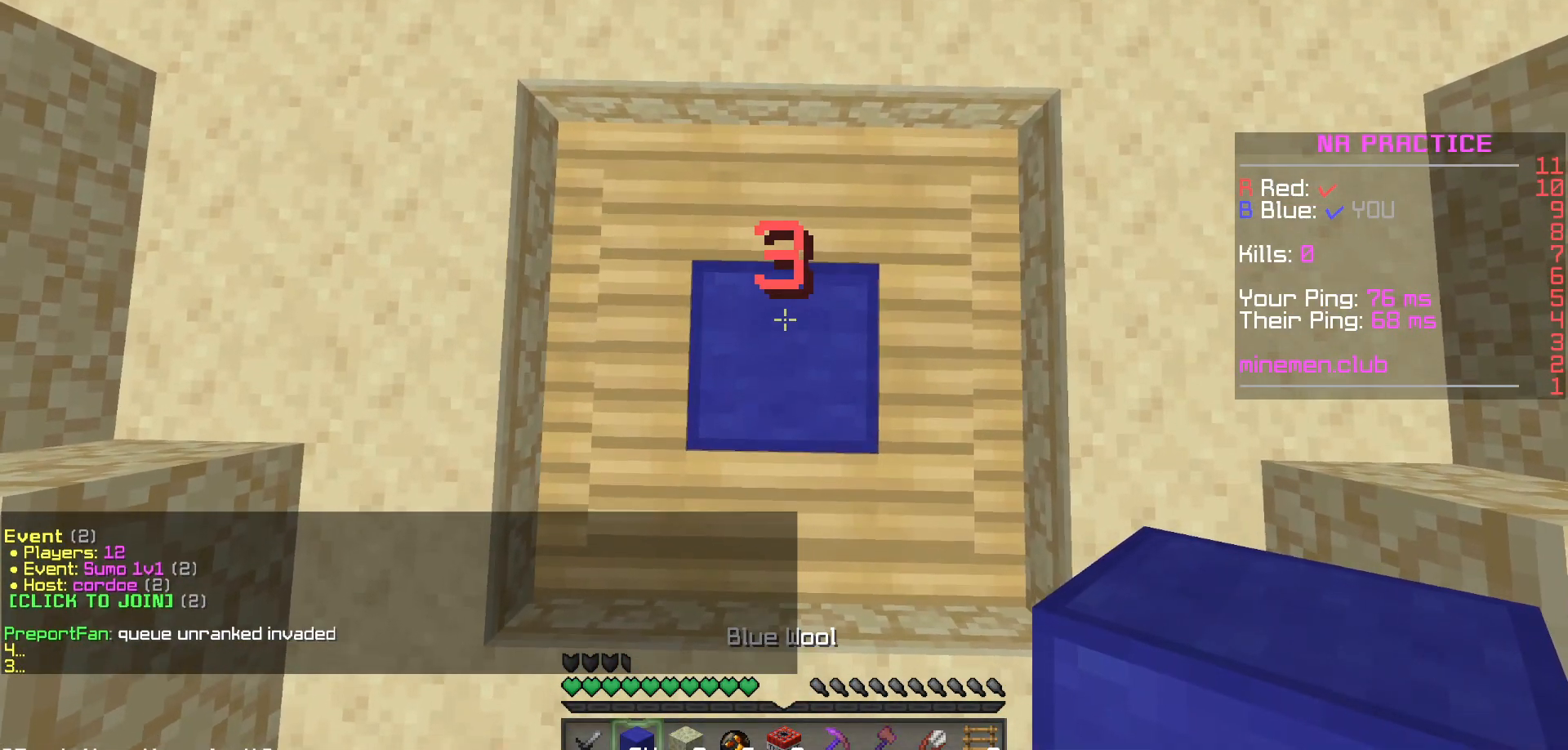
{"keys": [], "mouse": ["right"], "events": [[33, "mouse_right", "up"], [83, "mouse_right", "down"], [267, "mouse_right", "up"], [317, "mouse_right", "down"], [417, "mouse_right", "up"], [500, "mouse_right", "down"]]}
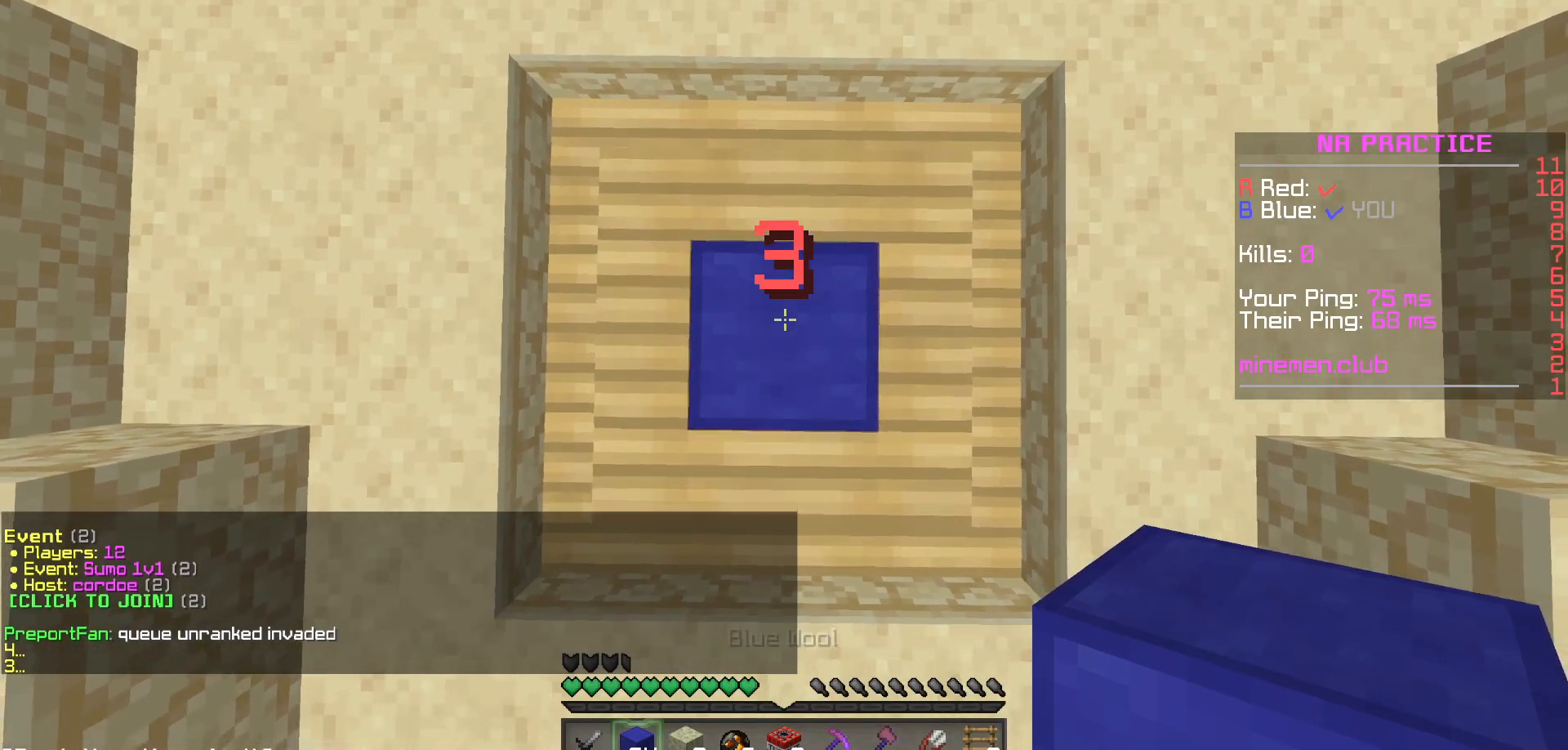
{"keys": [], "mouse": [], "events": [[100, "mouse_right", "up"], [200, "mouse_right", "down"], [217, "mouse_right", "up"], [300, "mouse_right", "down"], [317, "mouse_right", "up"], [383, "mouse_right", "down"], [450, "mouse_right", "up"]]}
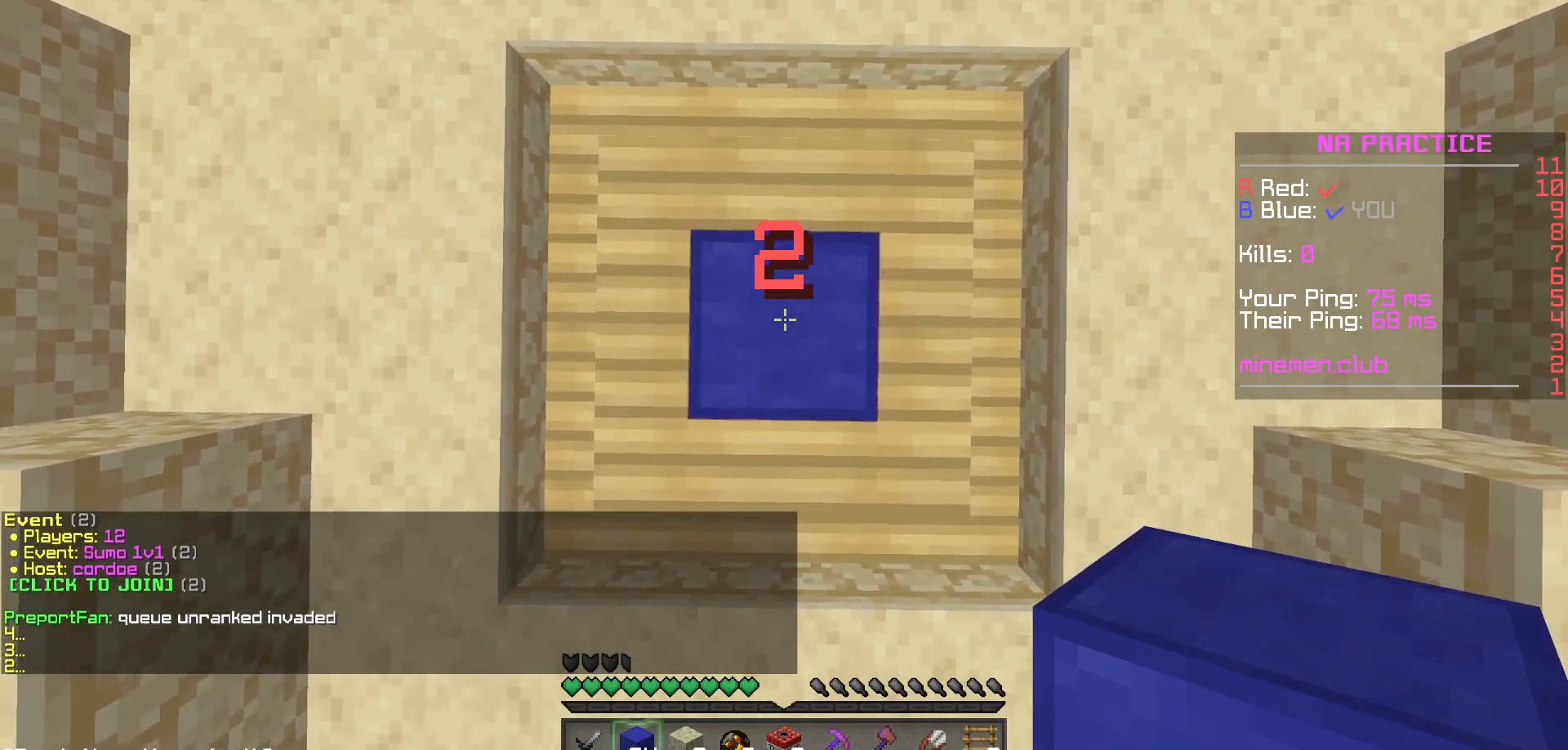
{"keys": [], "mouse": ["right"], "events": [[50, "mouse_right", "down"], [100, "mouse_right", "up"], [383, "mouse_right", "down"], [467, "mouse_right", "up"], [500, "mouse_right", "down"]]}
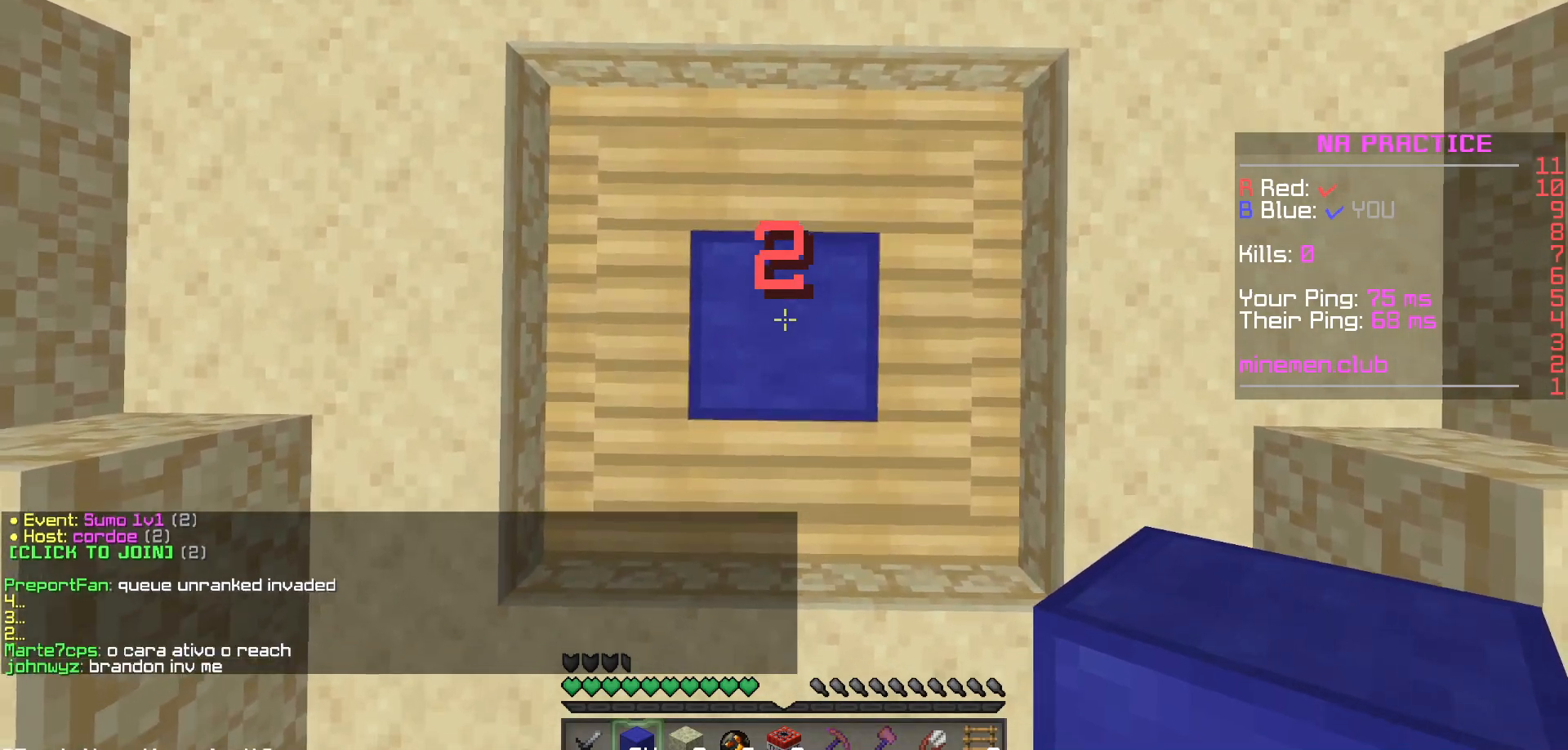
{"keys": [], "mouse": [], "events": [[283, "mouse_right", "up"], [383, "mouse_right", "down"], [433, "mouse_right", "up"]]}
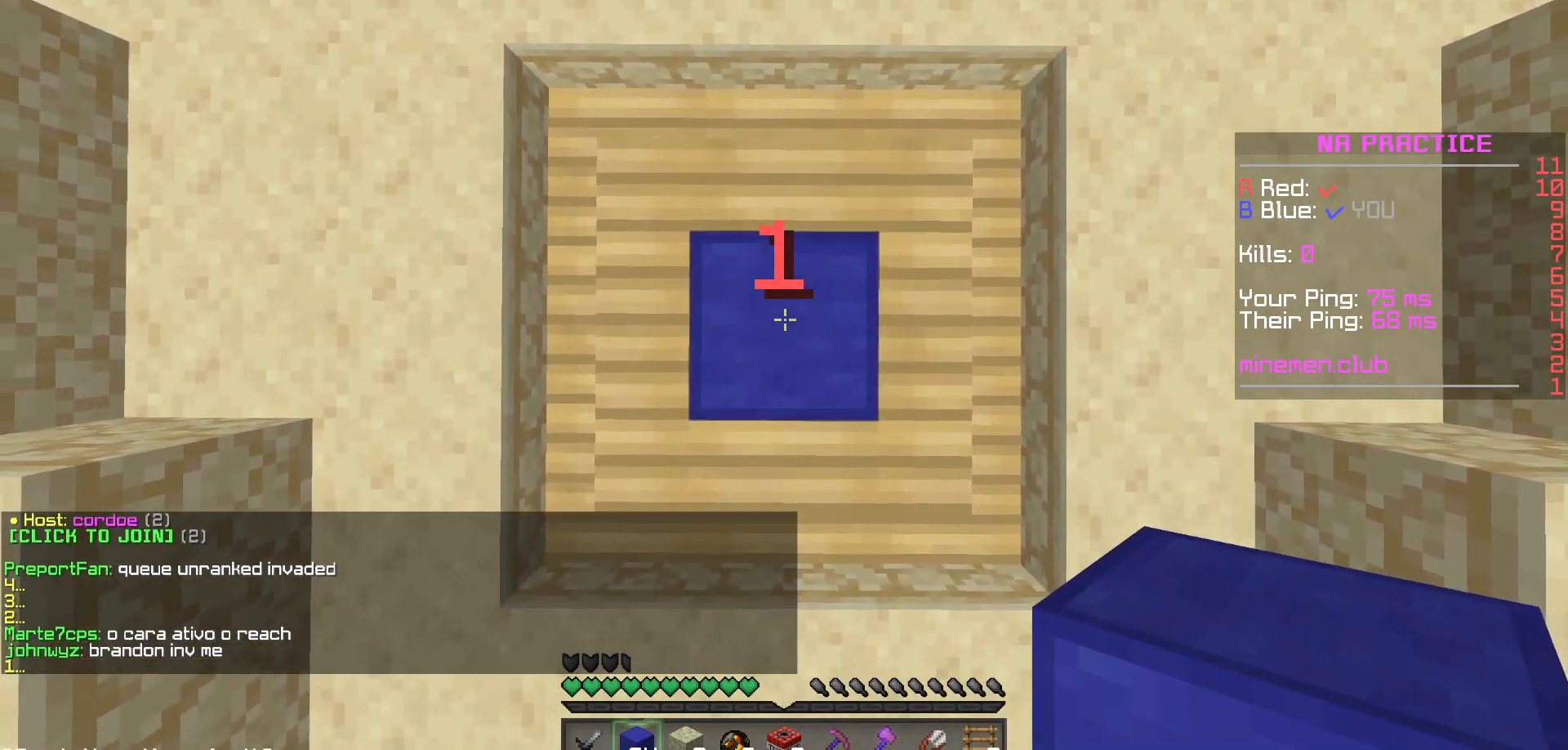
{"keys": [], "mouse": [], "events": [[133, "mouse_right", "down"], [200, "mouse_right", "up"], [233, "mouse_right", "down"], [250, "mouse_right", "up"], [333, "mouse_right", "down"], [350, "mouse_right", "up"]]}
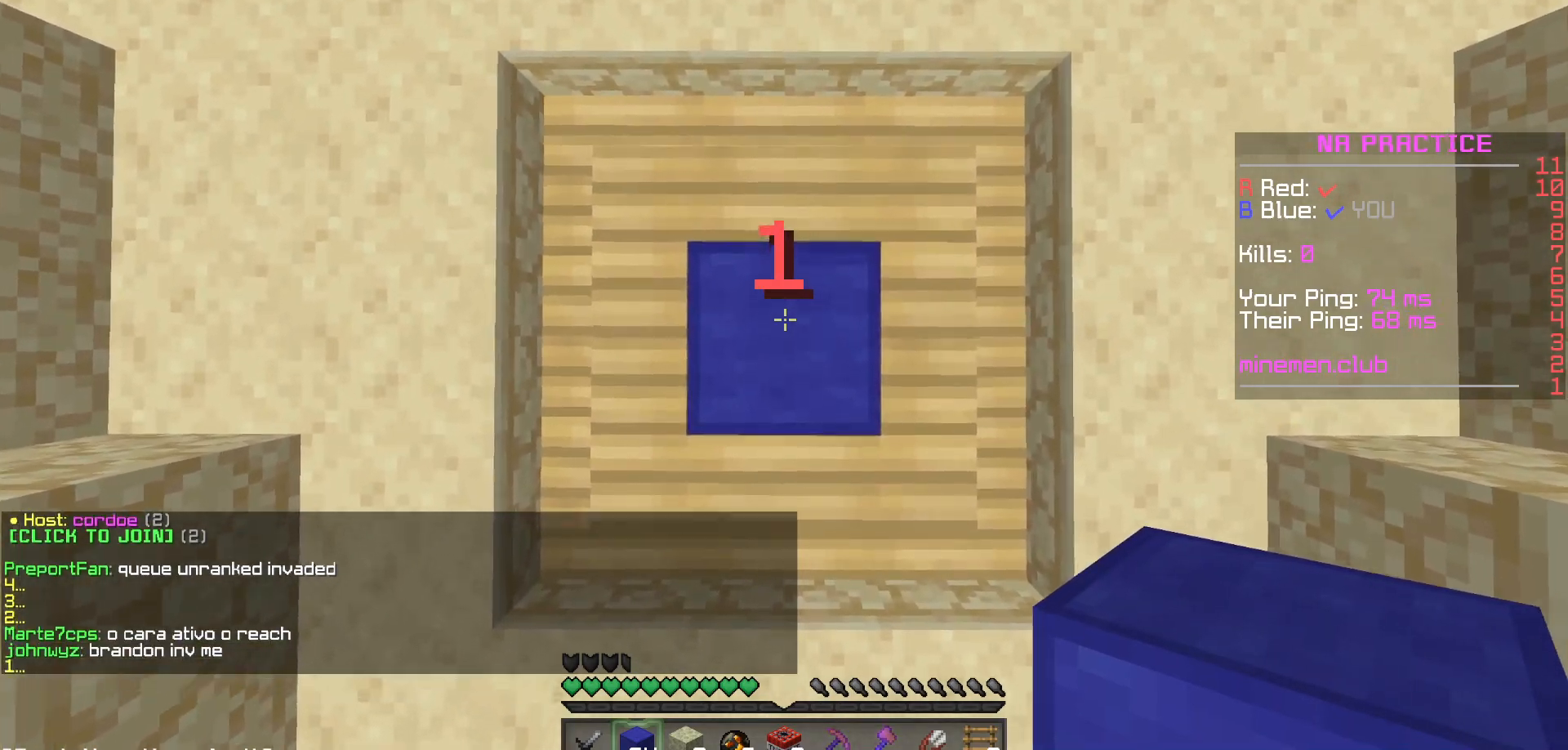
{"keys": [], "mouse": [], "events": [[133, "mouse_right", "down"], [183, "mouse_right", "up"], [217, "mouse_right", "down"], [233, "mouse_right", "up"], [300, "mouse_right", "down"], [333, "mouse_right", "up"], [383, "mouse_right", "down"], [400, "mouse_right", "up"], [467, "mouse_right", "down"], [500, "mouse_right", "up"]]}
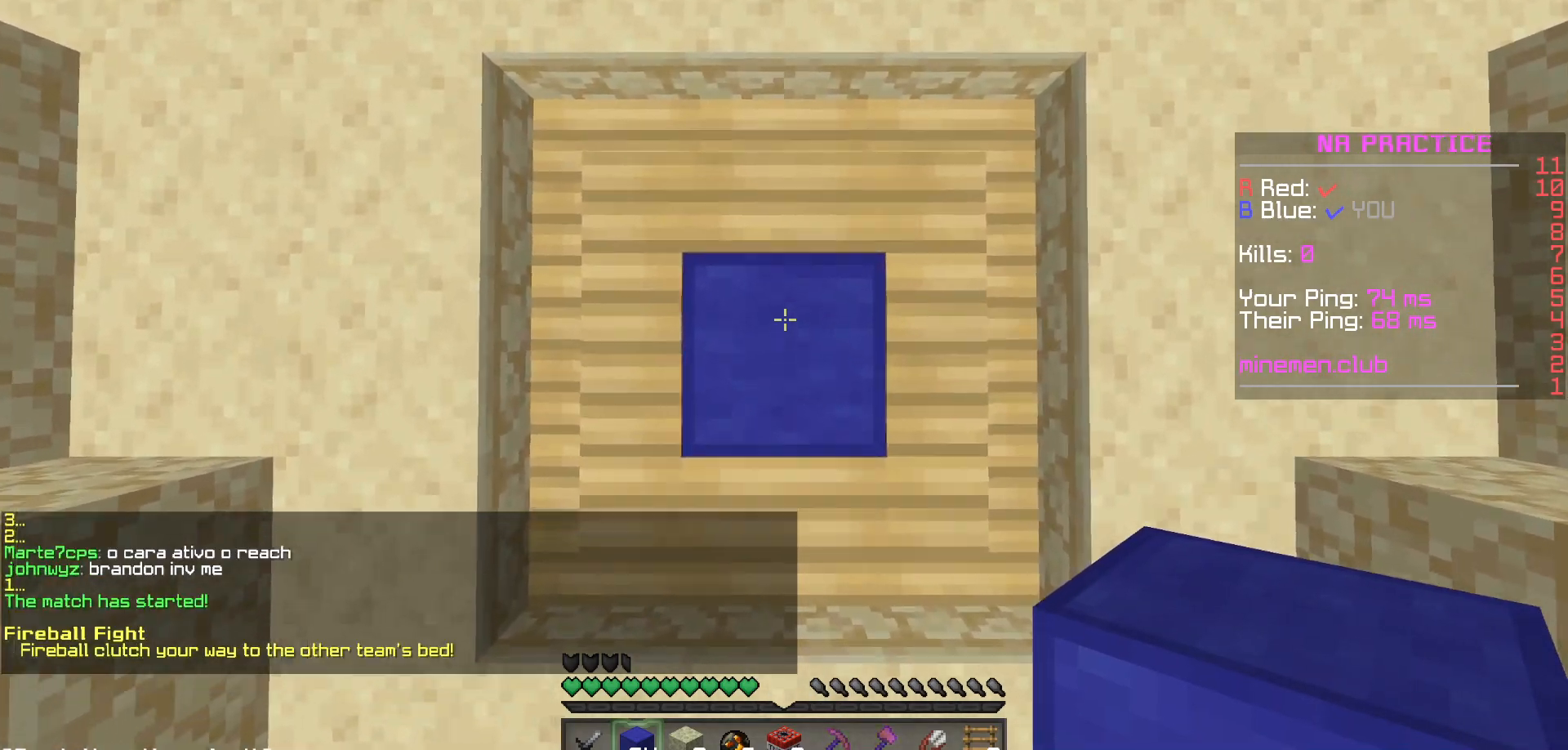
{"keys": [], "mouse": [], "events": [[50, "mouse_right", "down"], [67, "mouse_right", "up"], [183, "mouse_right", "down"], [200, "mouse_right", "up"], [283, "mouse_right", "down"], [300, "mouse_right", "up"]]}
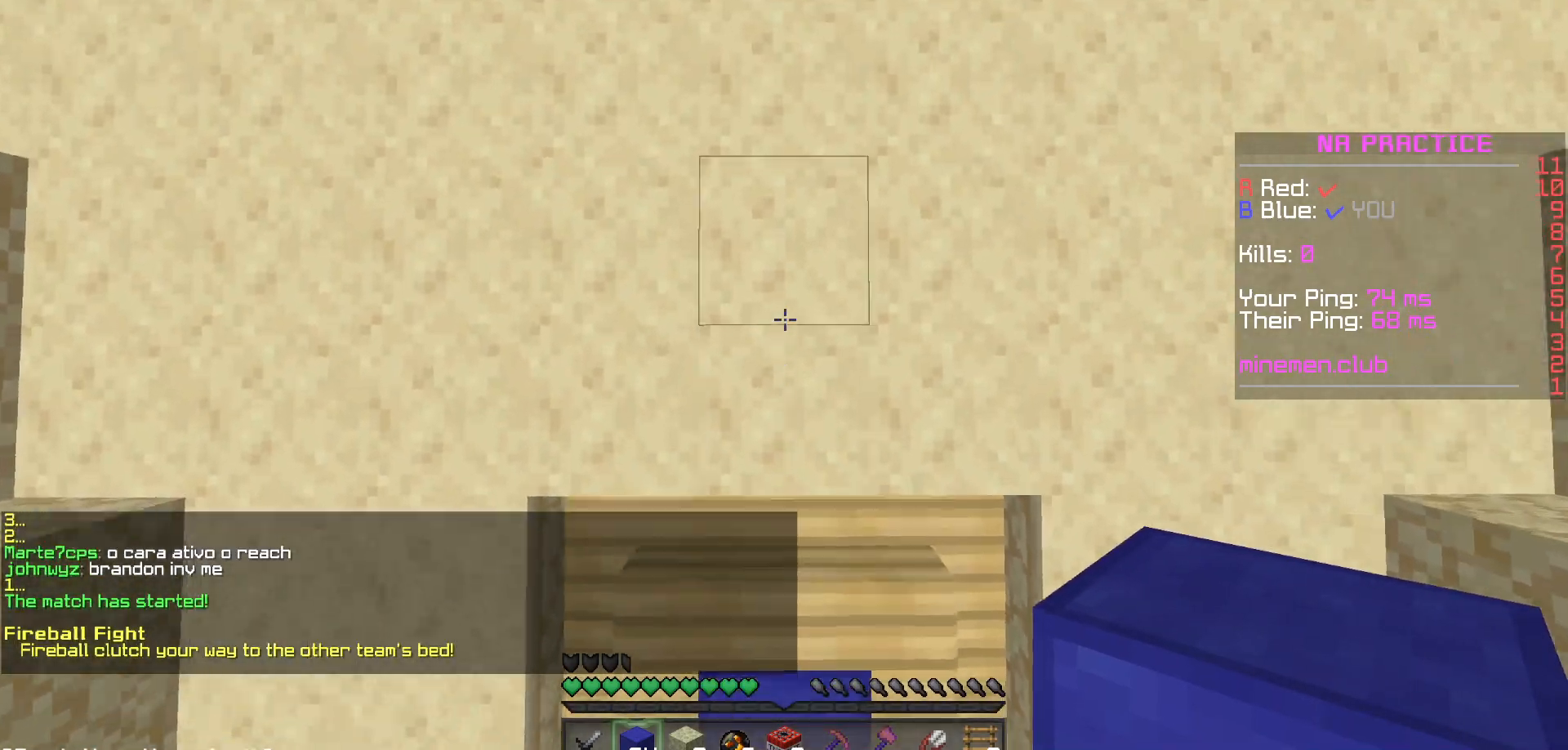
{"keys": [], "mouse": ["right"], "events": [[17, "mouse_right", "down"], [50, "mouse_right", "up"], [250, "mouse_right", "down"], [283, "mouse_right", "up"], [333, "mouse_right", "down"], [367, "mouse_right", "up"], [400, "mouse_right", "down"], [433, "mouse_right", "up"], [483, "mouse_right", "down"]]}
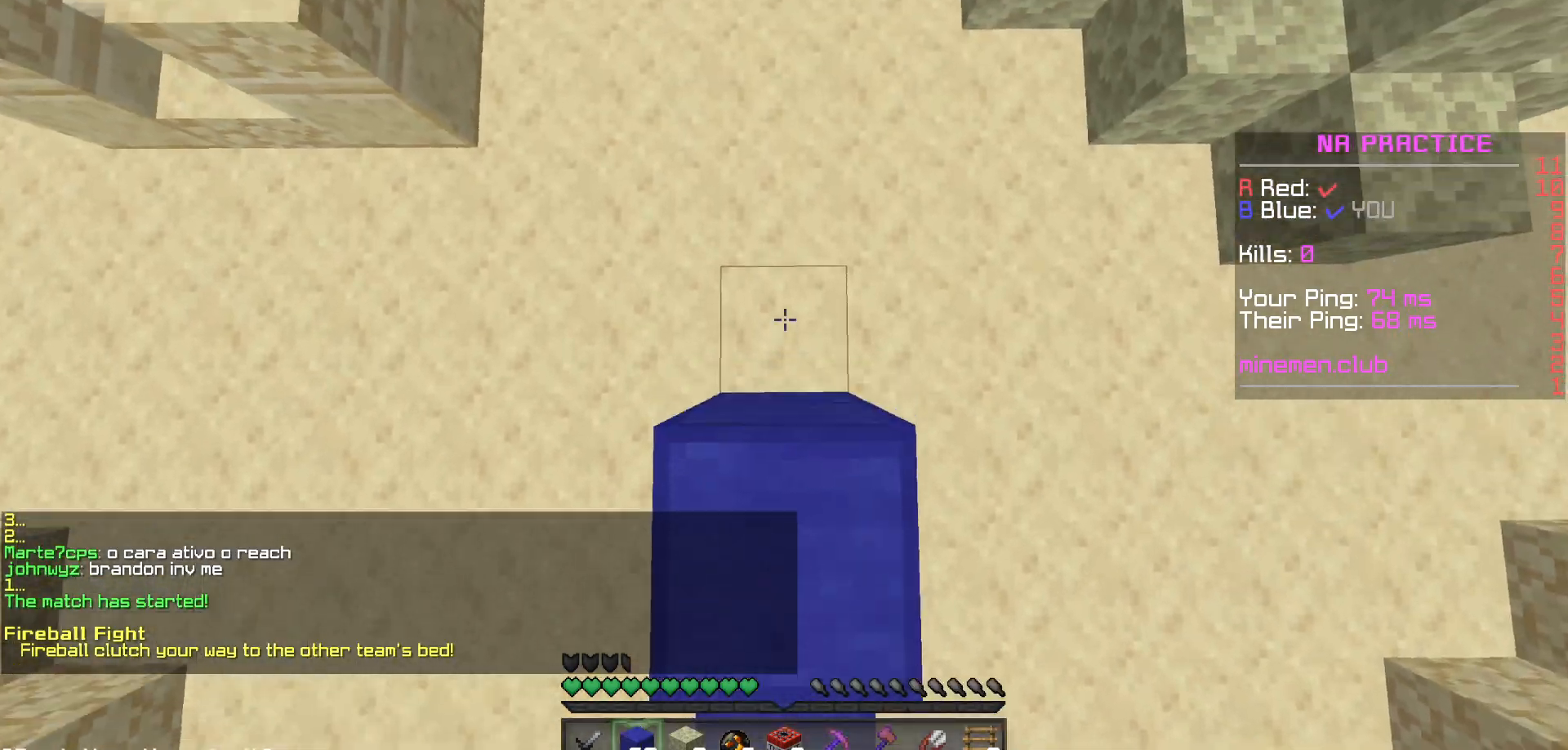
{"keys": [], "mouse": [], "events": [[17, "mouse_right", "up"]]}
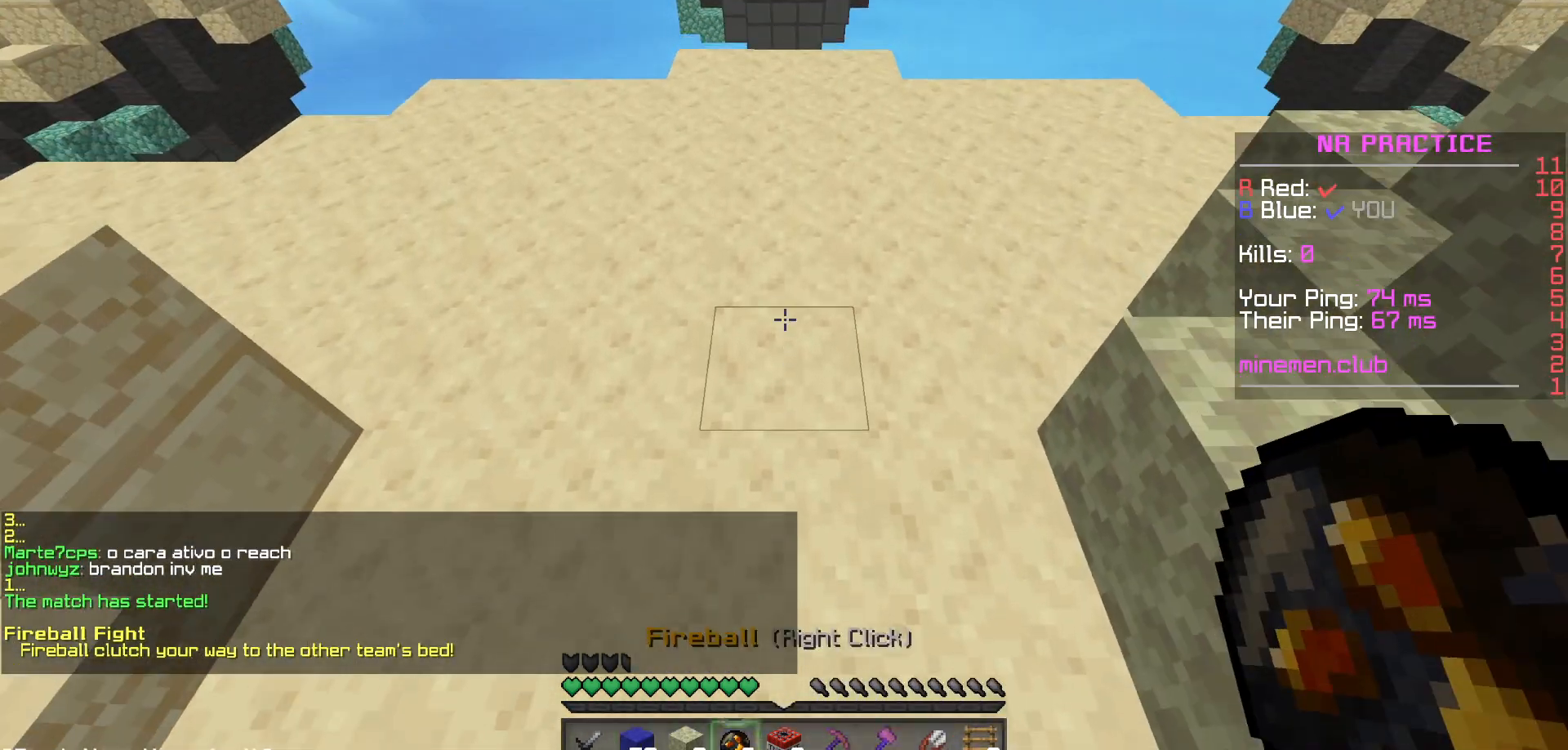
{"keys": [], "mouse": [], "events": []}
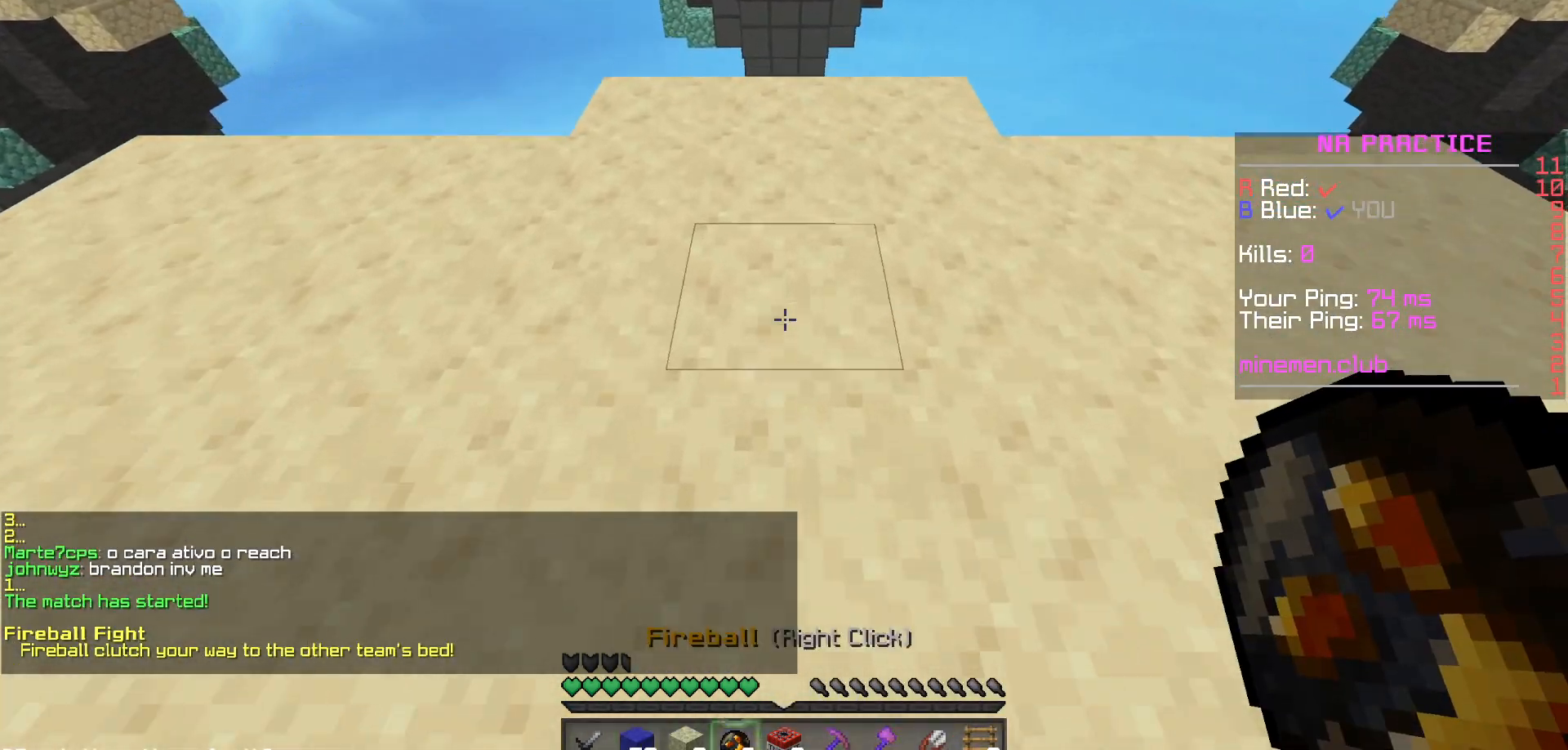
{"keys": [], "mouse": [], "events": []}
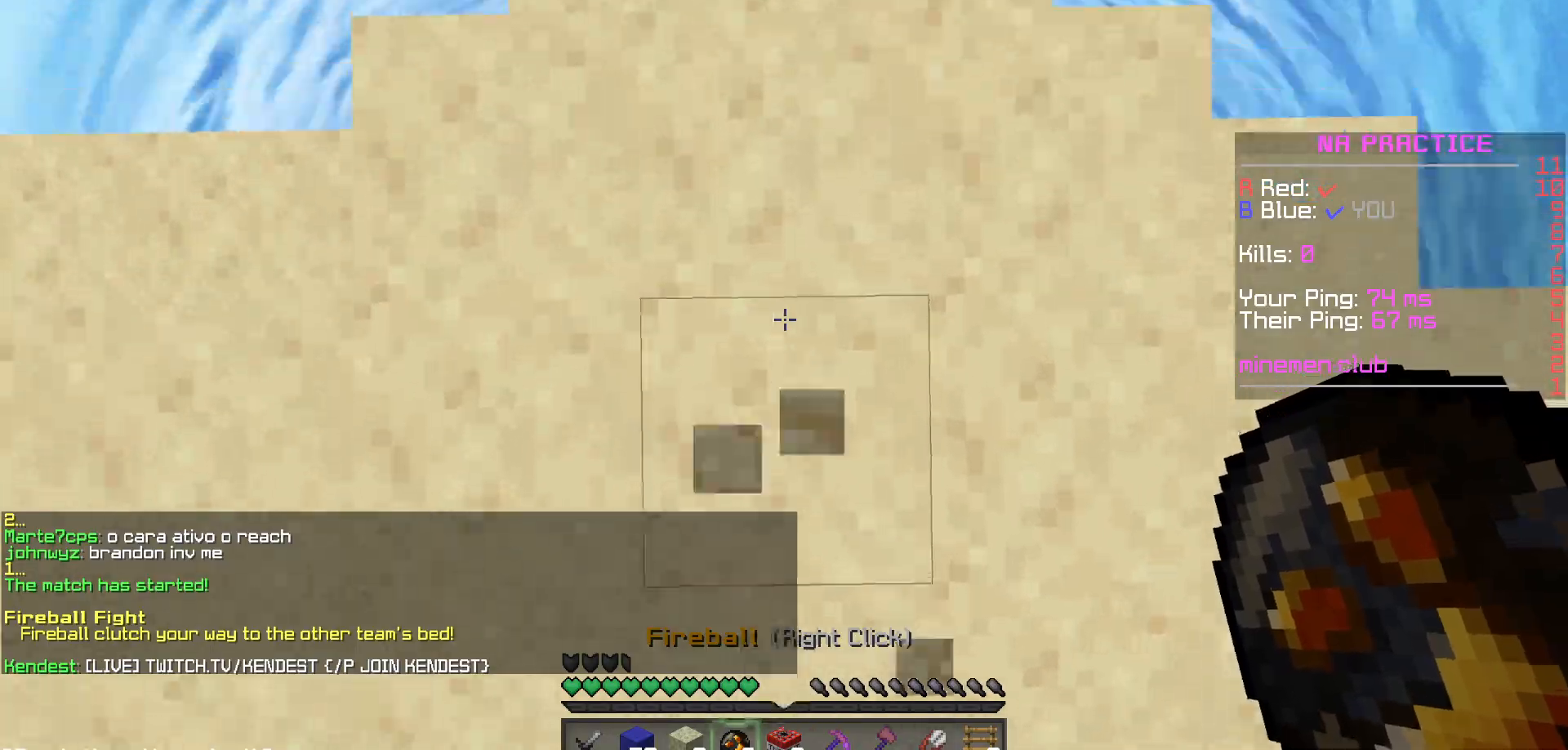
{"keys": [], "mouse": [], "events": [[83, "mouse_right", "down"], [150, "mouse_right", "up"], [433, "mouse_left", "down"], [483, "mouse_left", "up"]]}
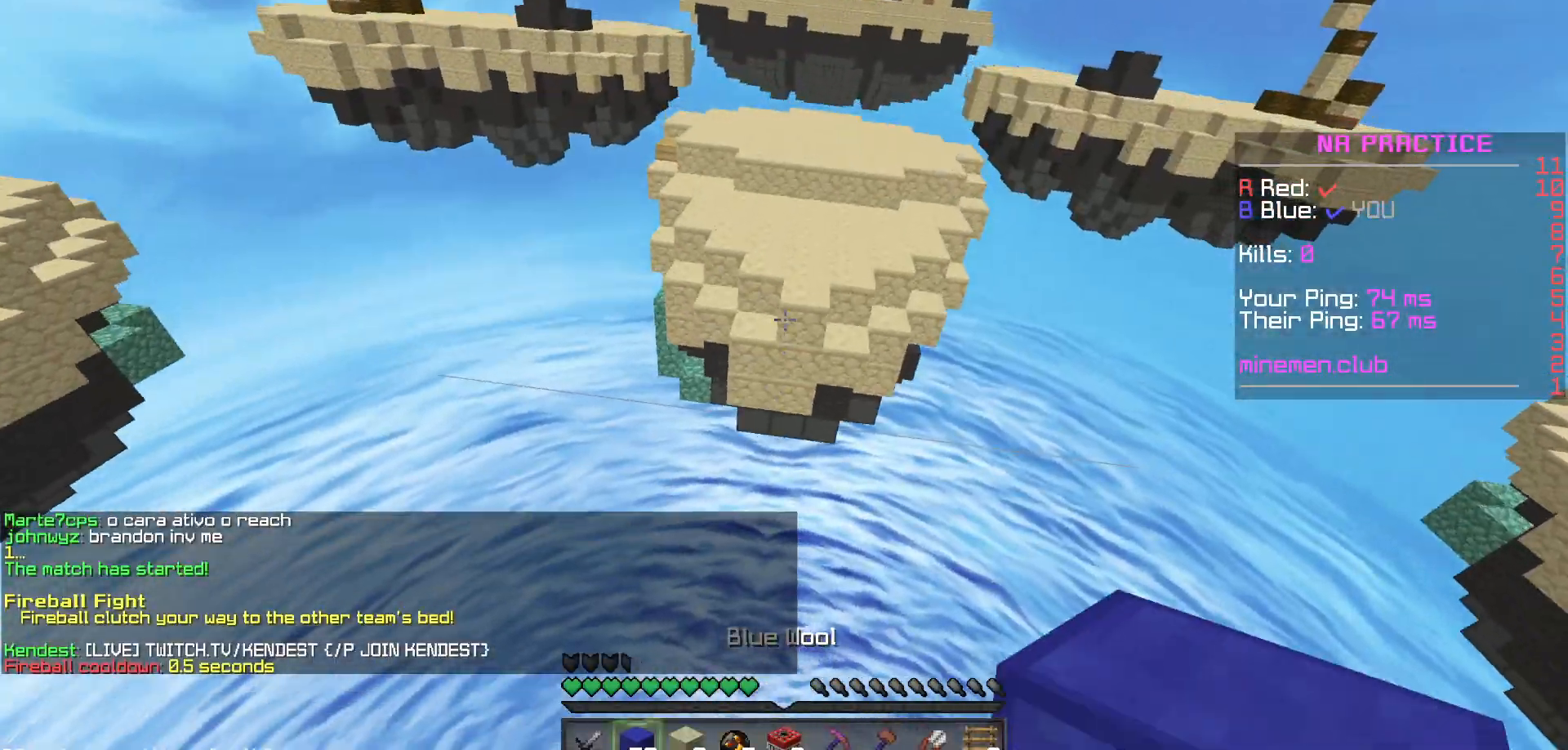
{"keys": [], "mouse": [], "events": [[83, "mouse_left", "down"], [183, "mouse_left", "up"]]}
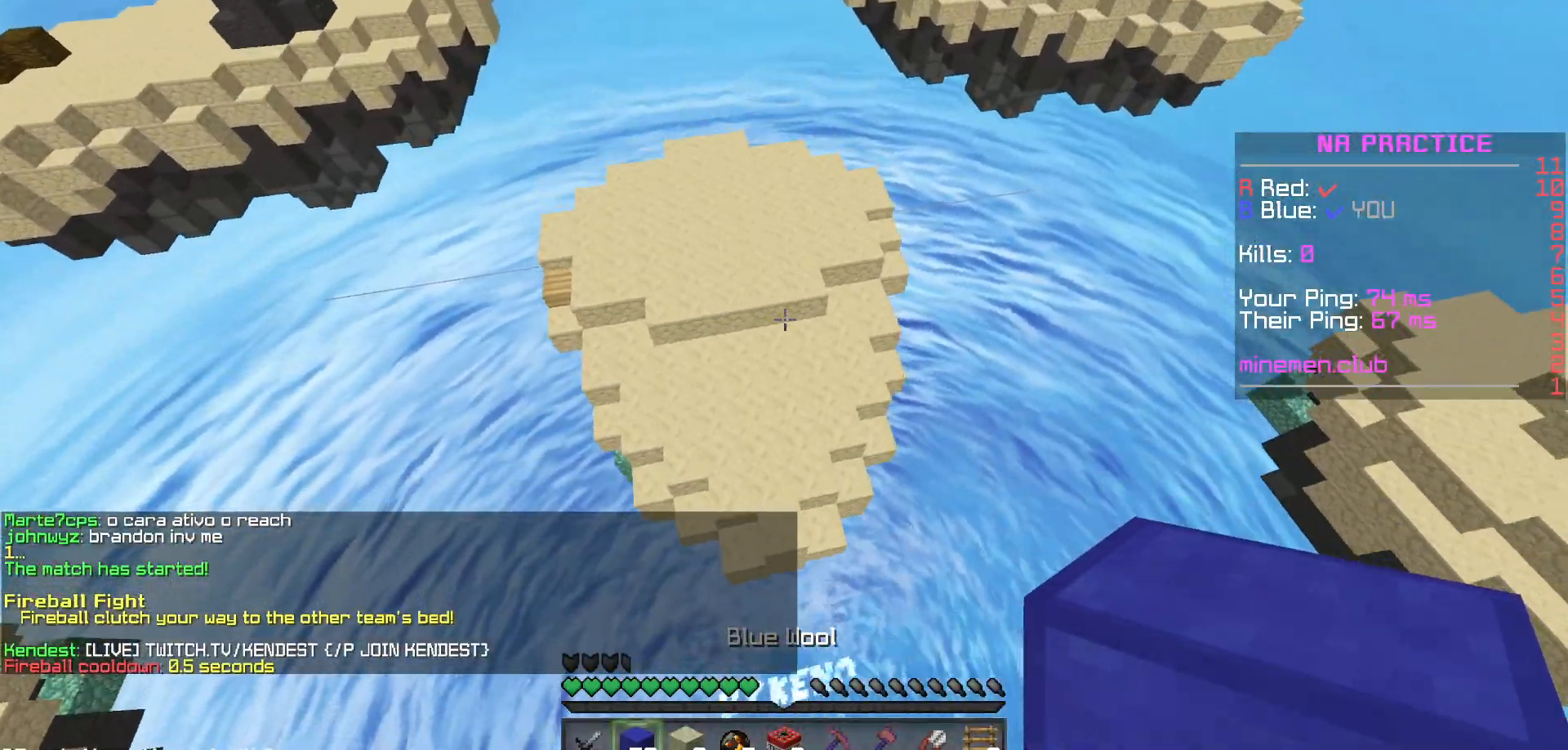
{"keys": [], "mouse": [], "events": []}
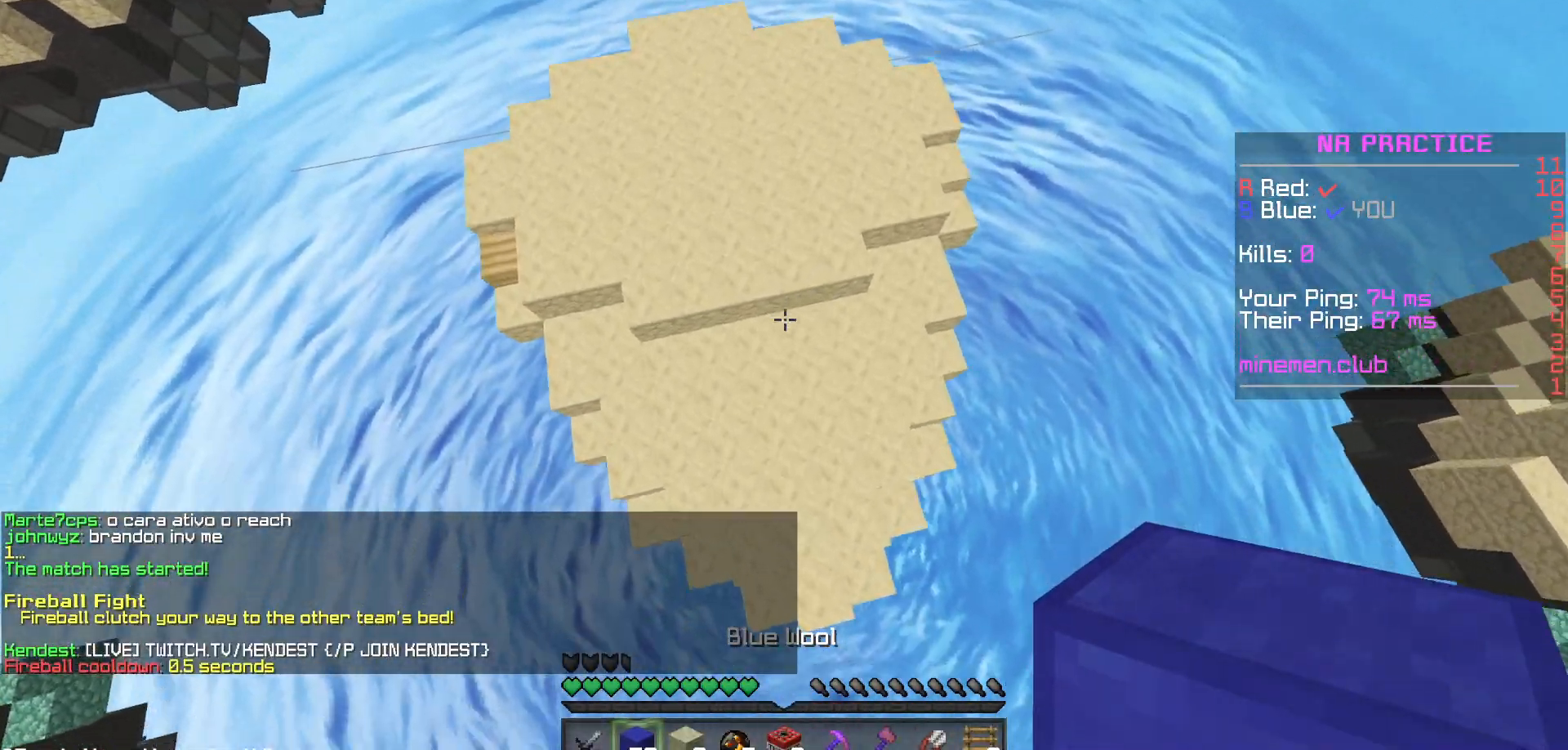
{"keys": [], "mouse": [], "events": [[383, "mouse_right", "down"], [450, "mouse_right", "up"]]}
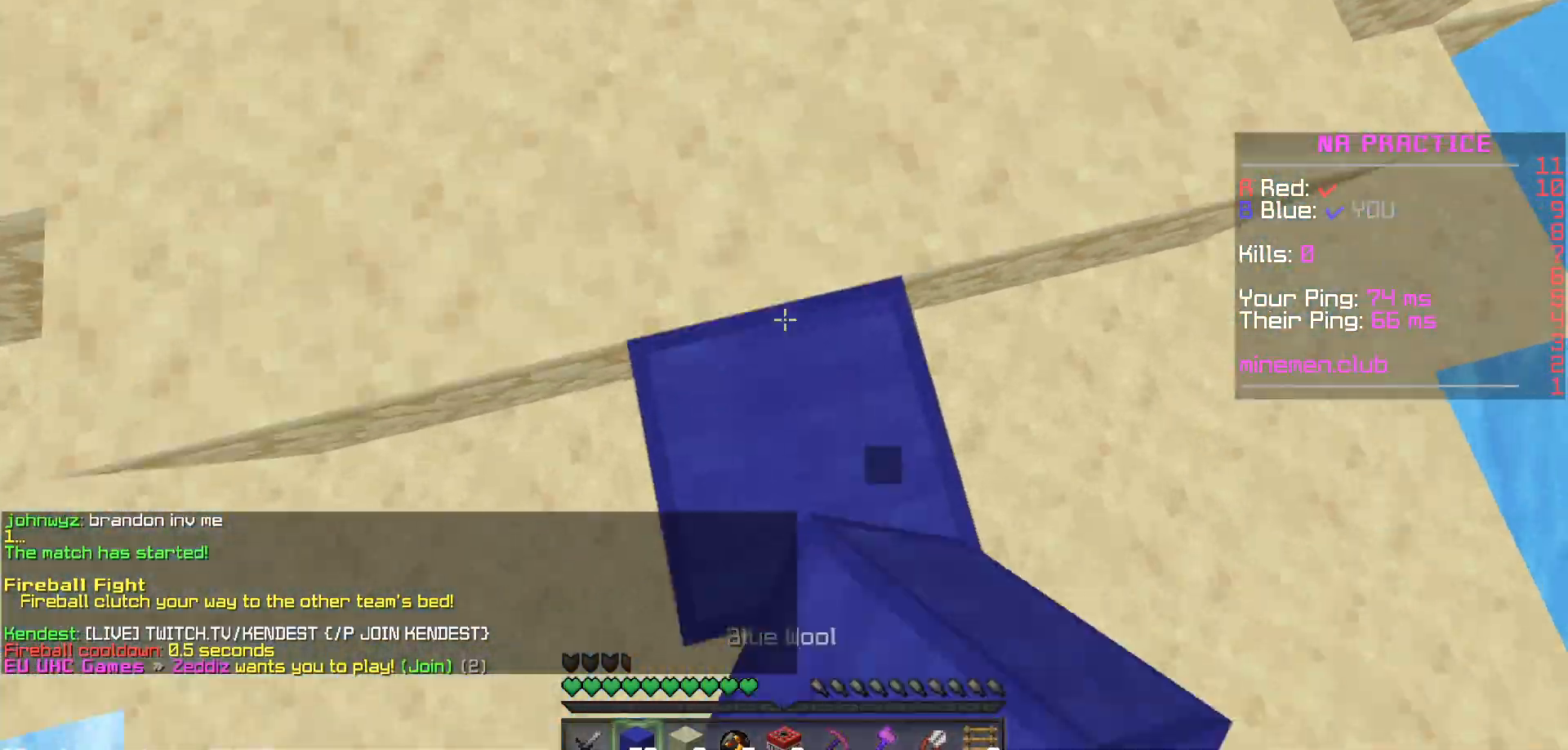
{"keys": [], "mouse": [], "events": []}
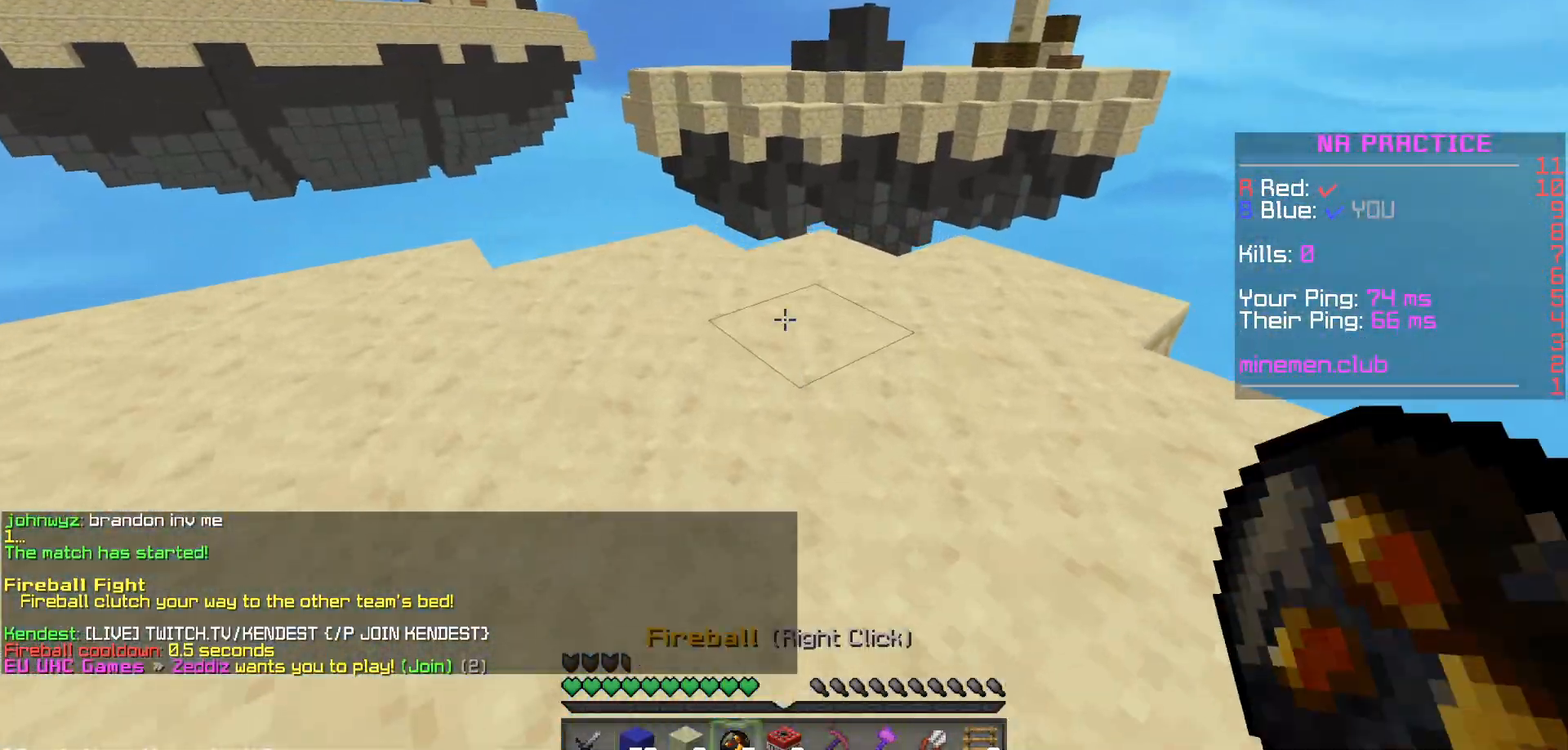
{"keys": [], "mouse": [], "events": []}
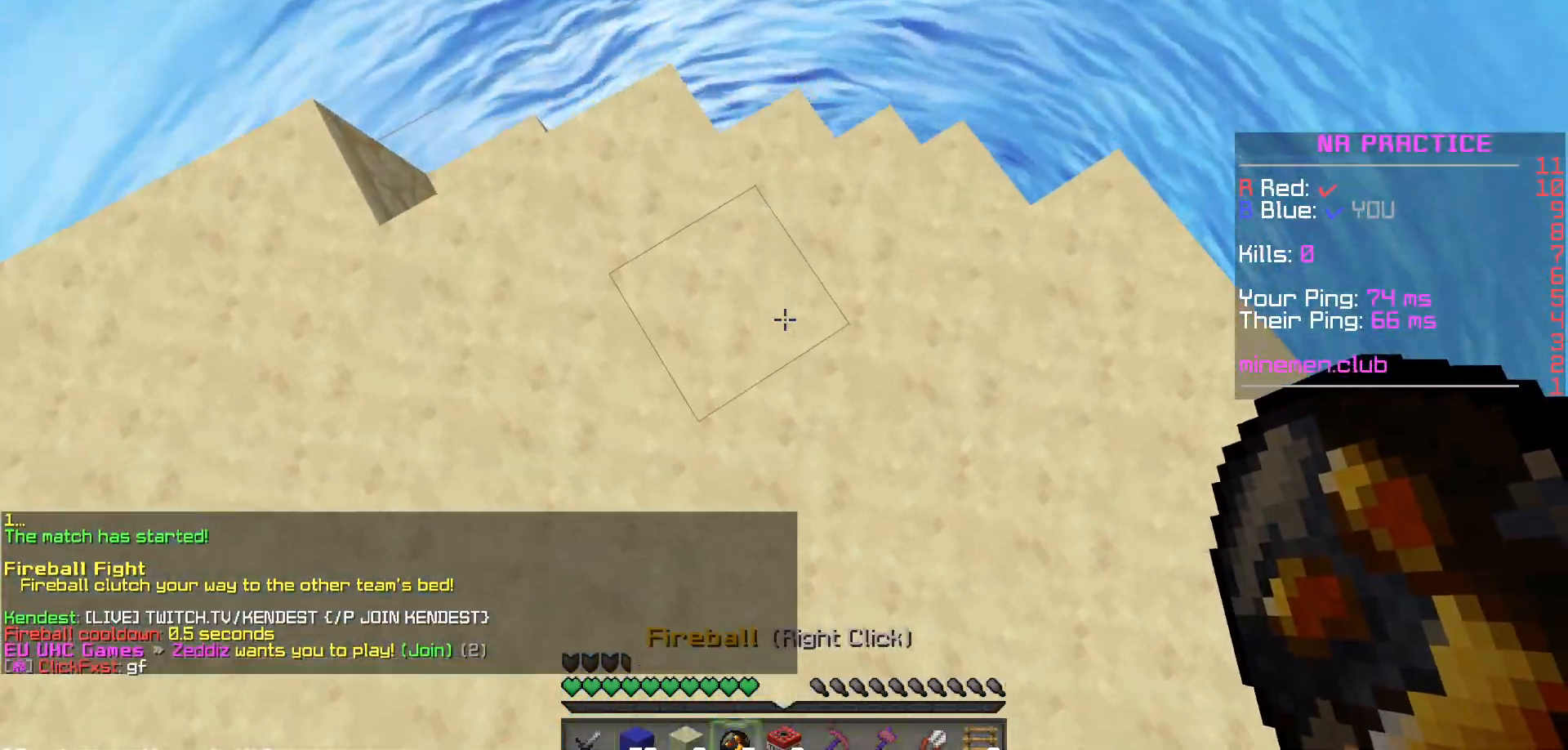
{"keys": [], "mouse": [], "events": [[150, "mouse_right", "down"], [233, "mouse_right", "up"]]}
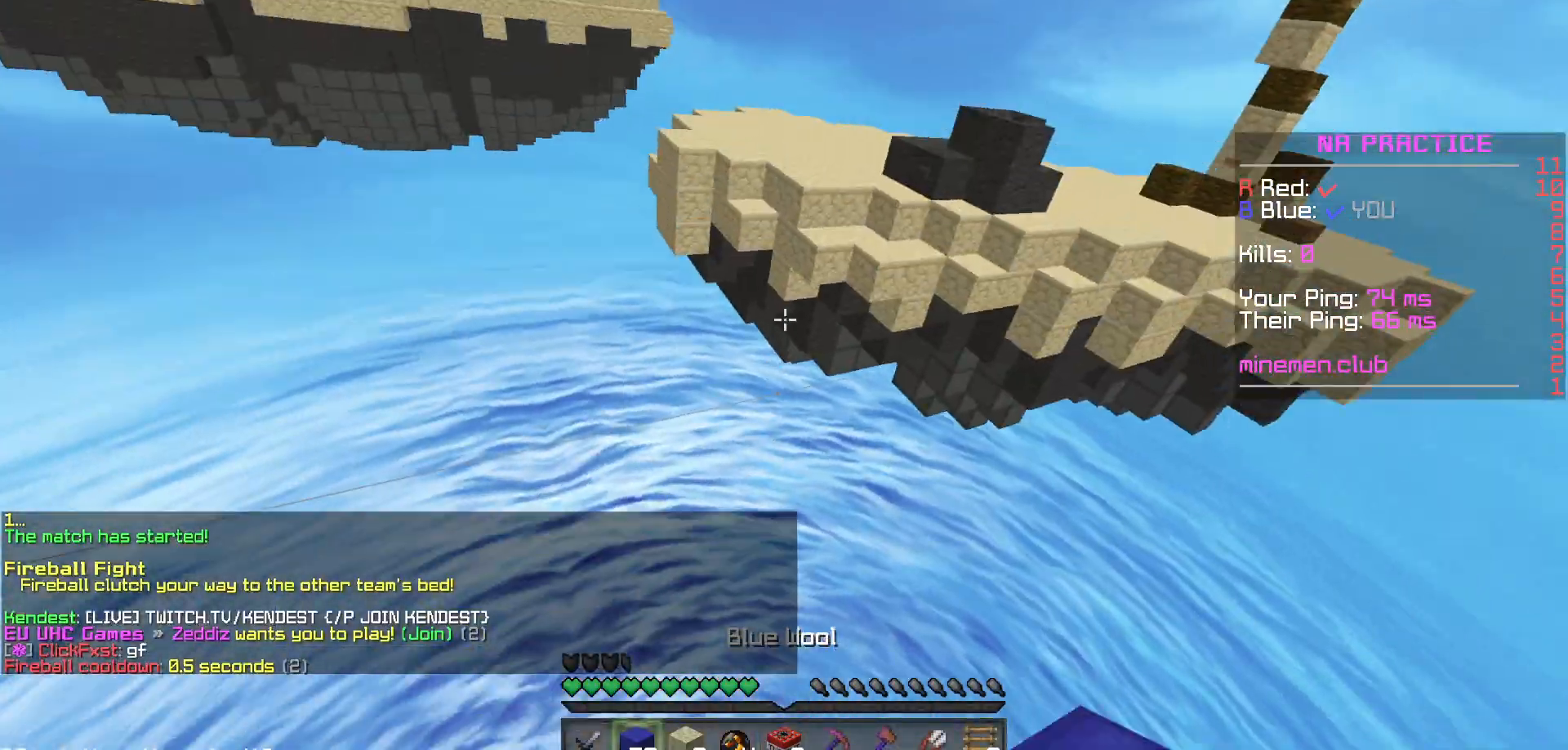
{"keys": [], "mouse": [], "events": [[50, "mouse_left", "down"], [117, "mouse_left", "up"]]}
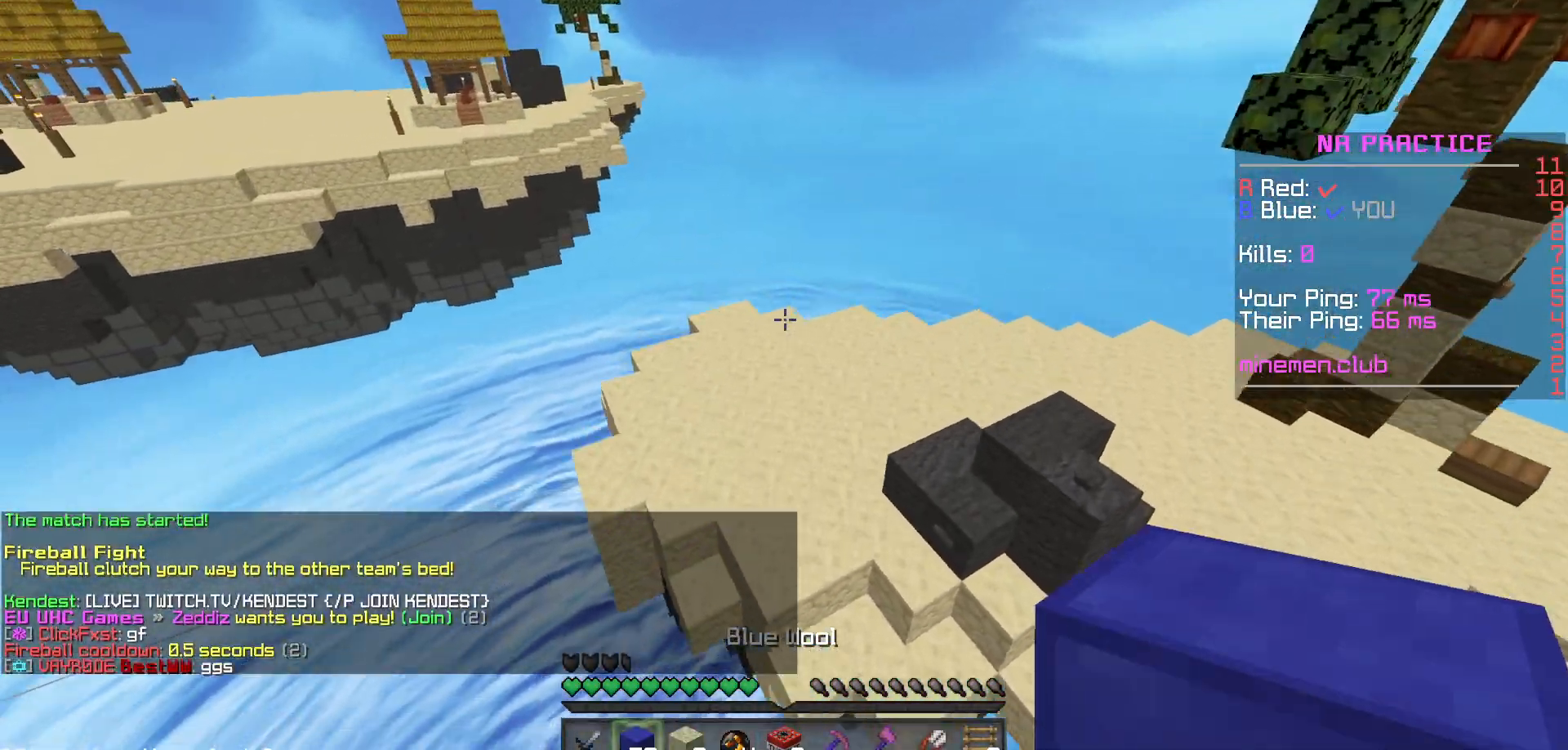
{"keys": [], "mouse": [], "events": []}
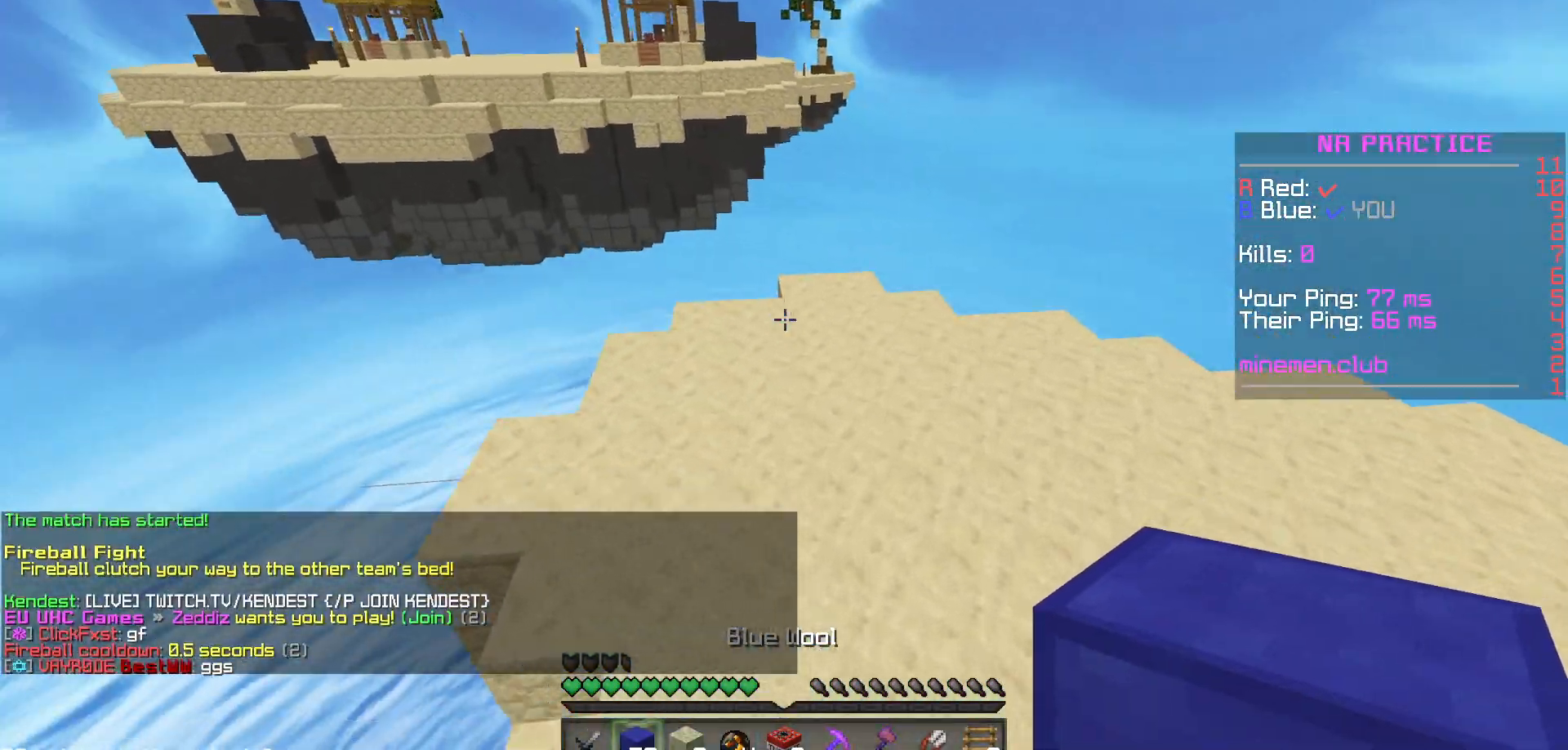
{"keys": [], "mouse": [], "events": []}
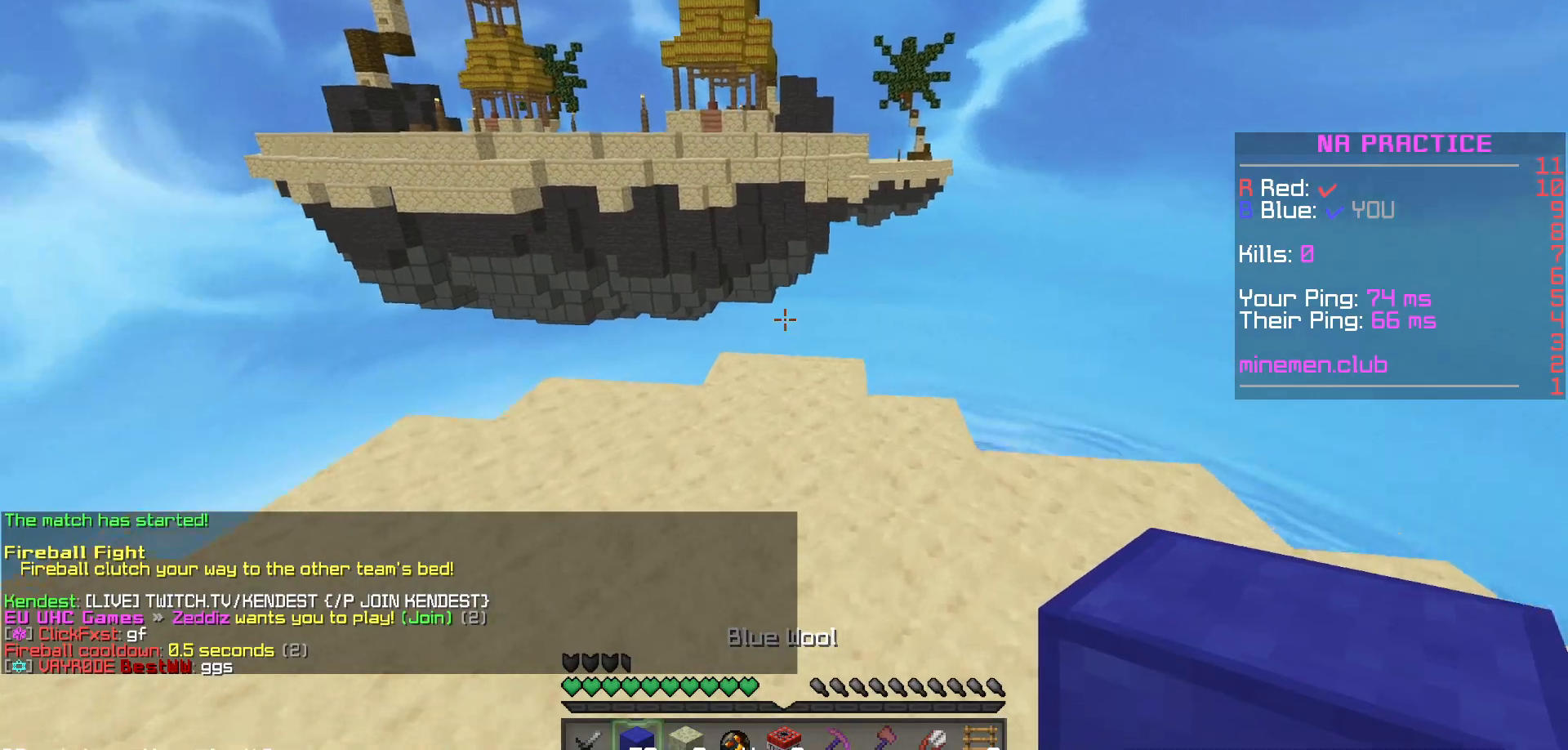
{"keys": [], "mouse": ["right"], "events": [[500, "mouse_right", "down"]]}
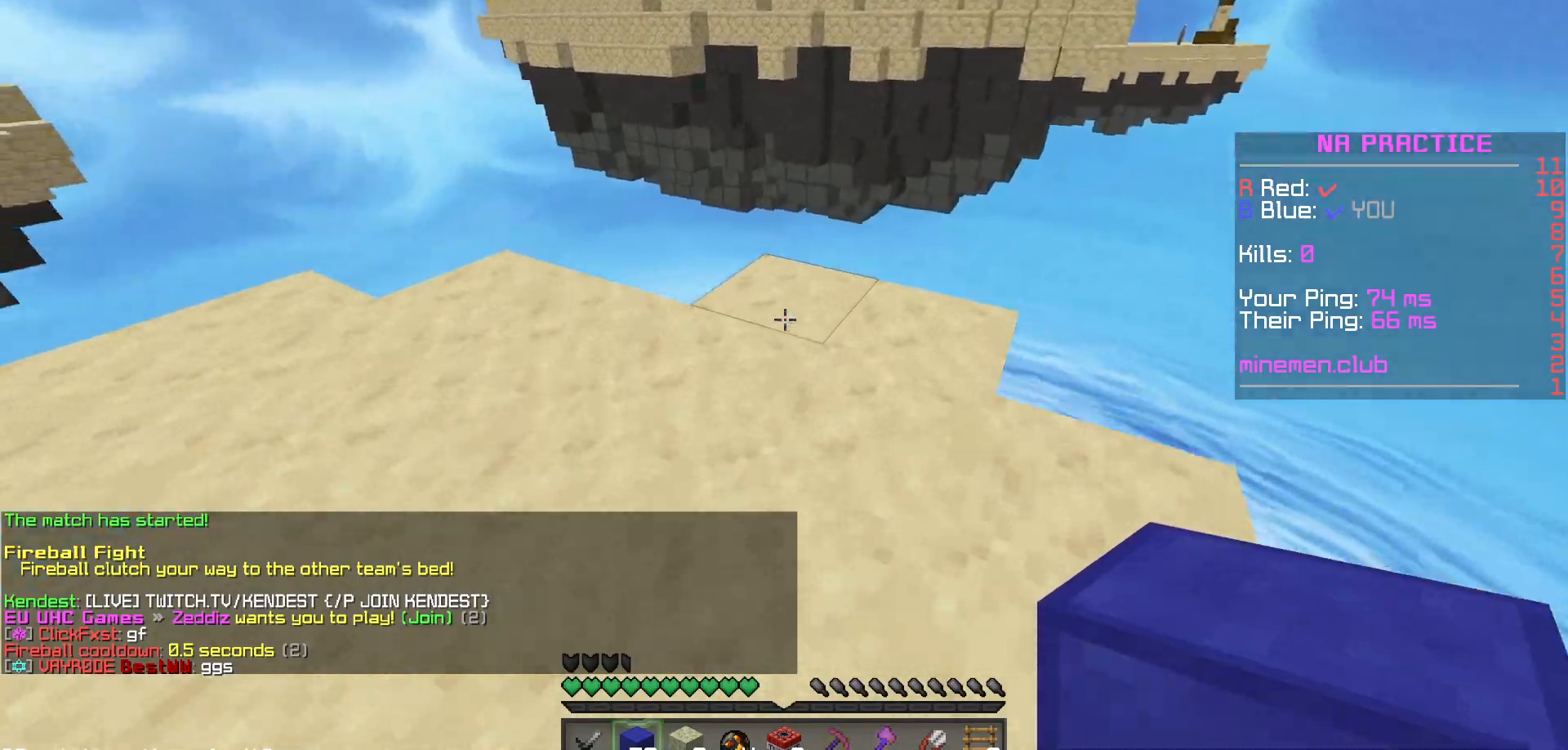
{"keys": [], "mouse": ["right"], "events": [[117, "mouse_right", "up"], [483, "mouse_right", "down"]]}
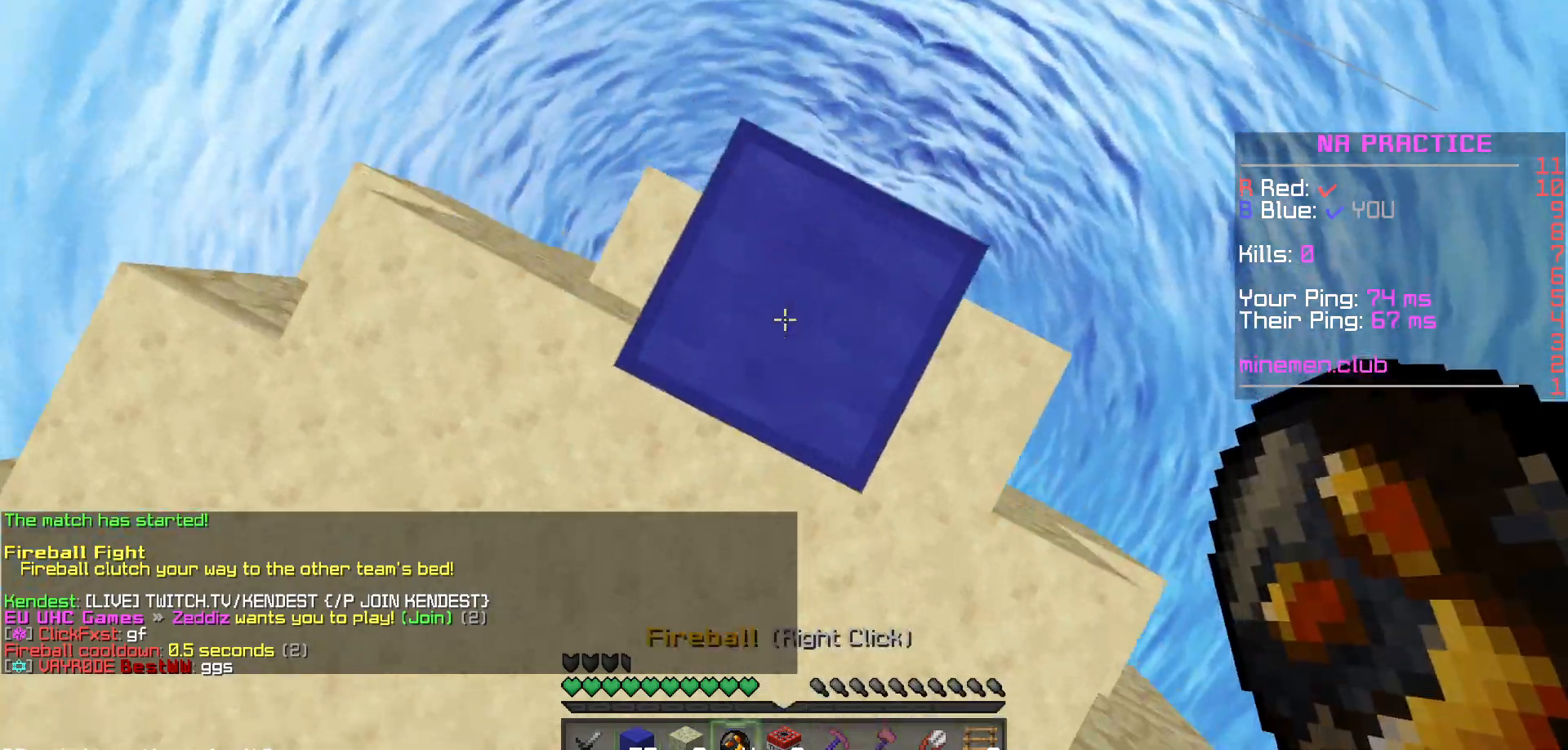
{"keys": [], "mouse": [], "events": [[83, "mouse_right", "up"]]}
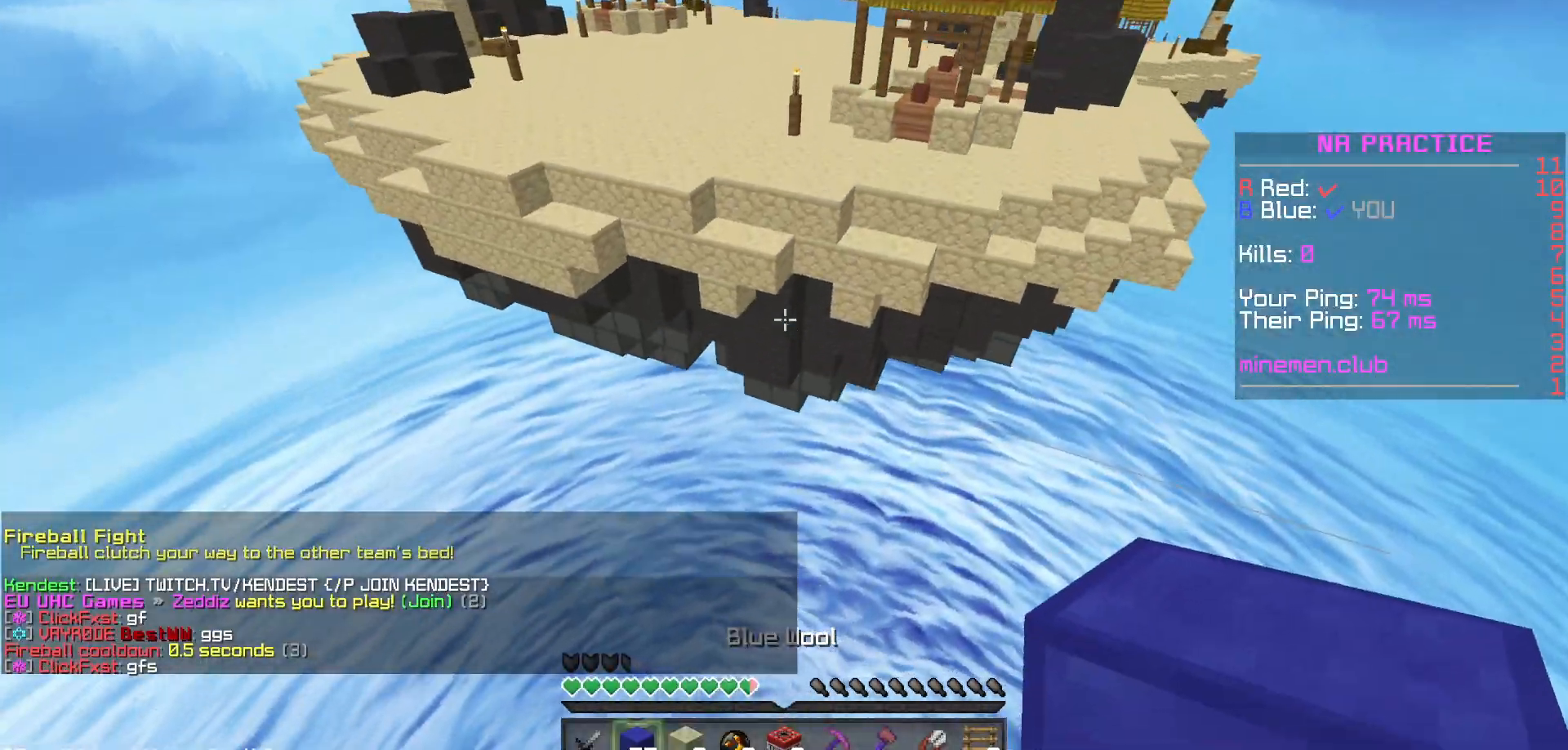
{"keys": [], "mouse": [], "events": []}
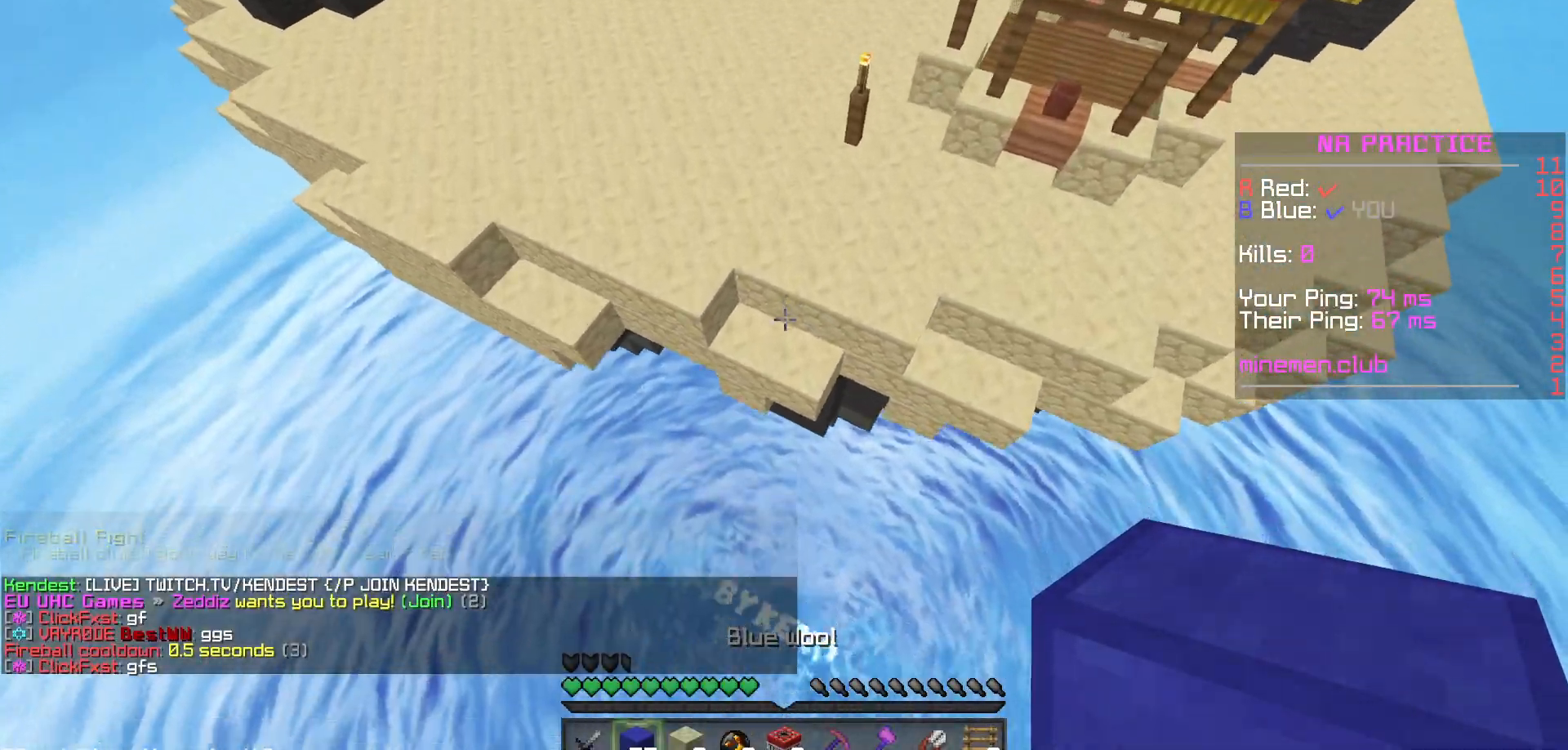
{"keys": [], "mouse": [], "events": [[300, "mouse_right", "down"], [367, "mouse_right", "up"]]}
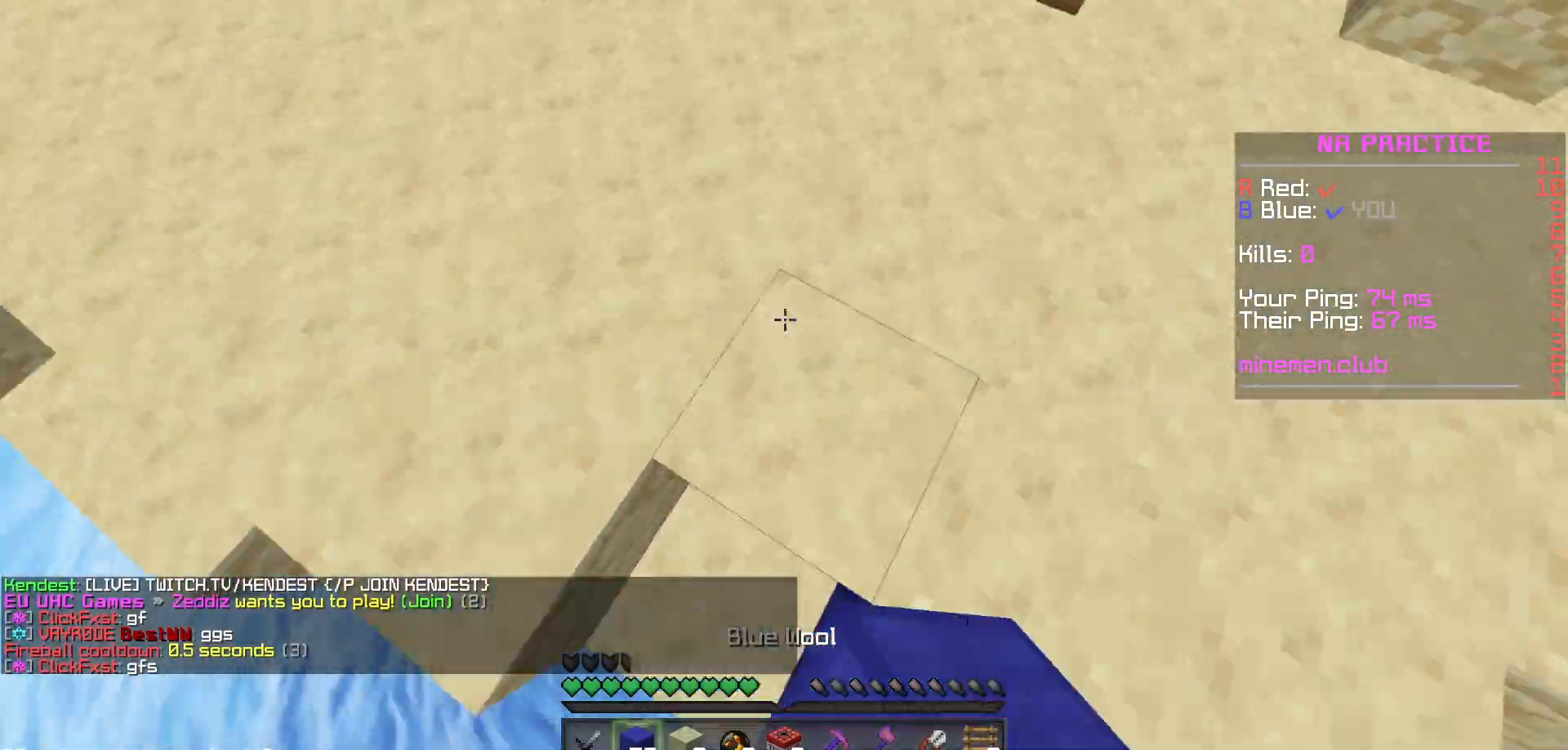
{"keys": [], "mouse": ["left"], "events": [[233, "mouse_left", "down"], [283, "mouse_left", "up"], [350, "mouse_left", "down"], [400, "mouse_left", "up"], [500, "mouse_left", "down"]]}